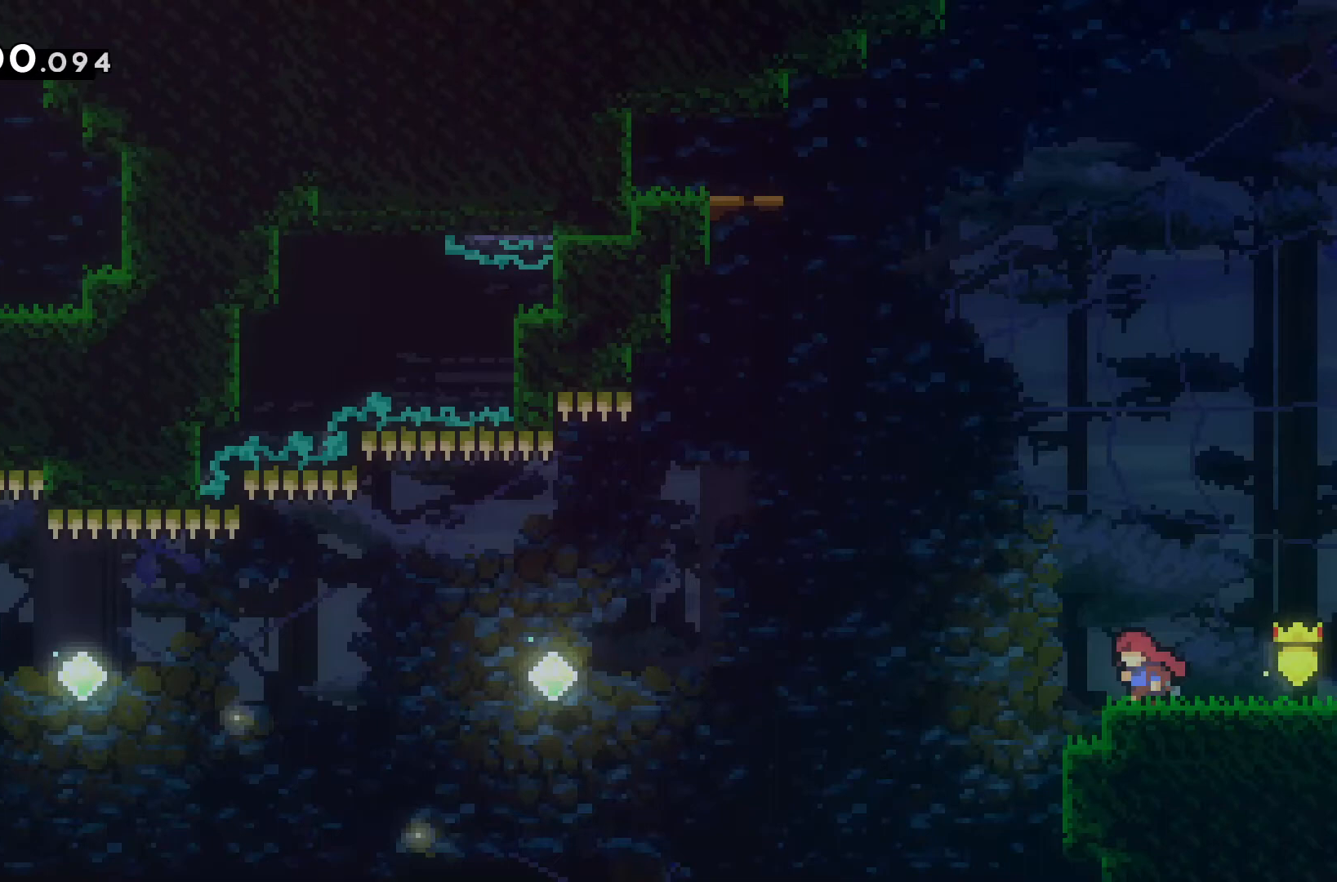
Gameplay with keyboard; each line is a JSON object with the keys held at the frame after it. "events" lists presses ("down") and releases ("up") of "a", "d", "s" and "w" between this image and that frame as [ms after this image, input, new state], when the widget could be followed in between. No other keys are recorded. Mouse input is not recorded.
{"keys": ["a"], "events": []}
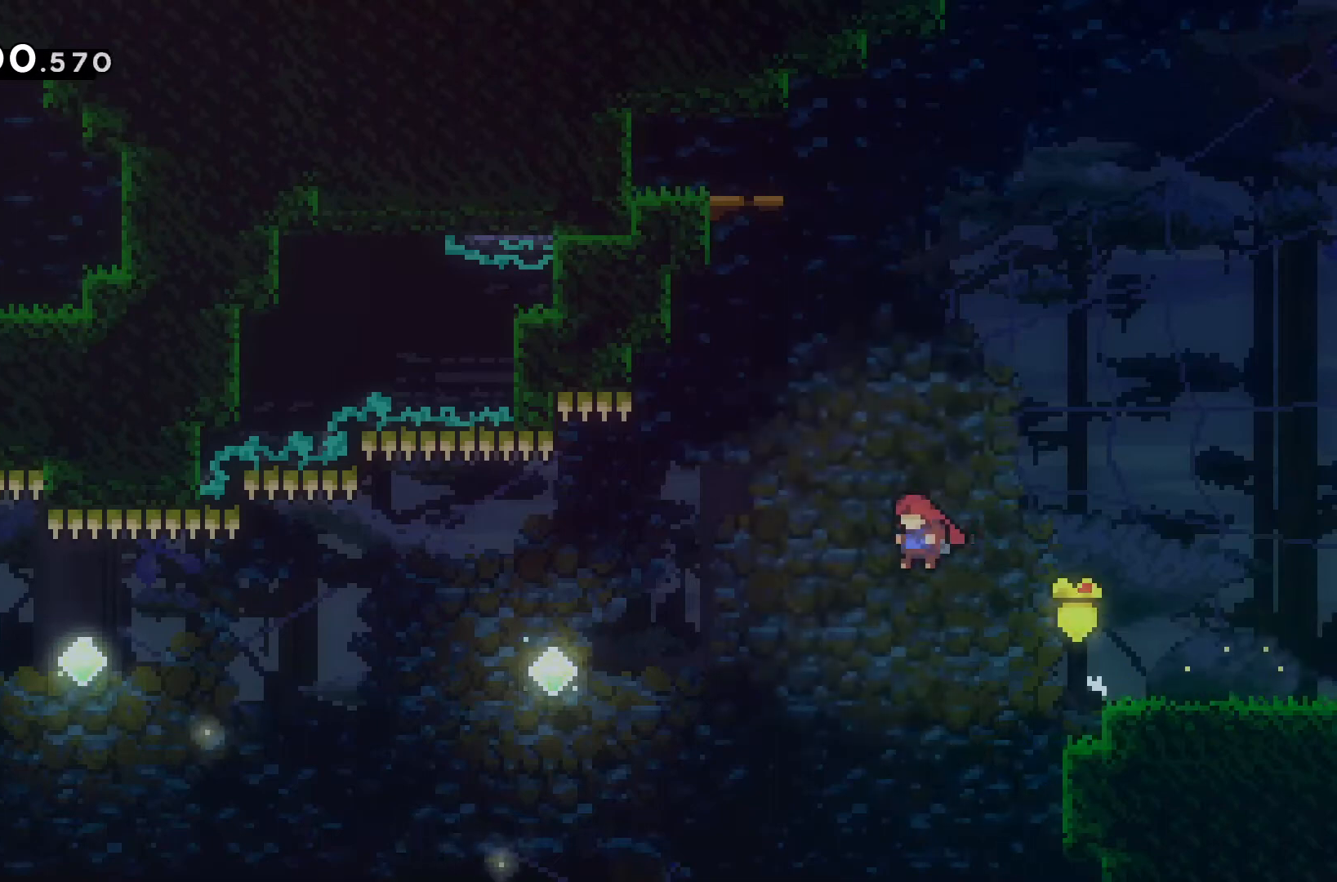
{"keys": ["a", "w"], "events": [[100, "w", "down"]]}
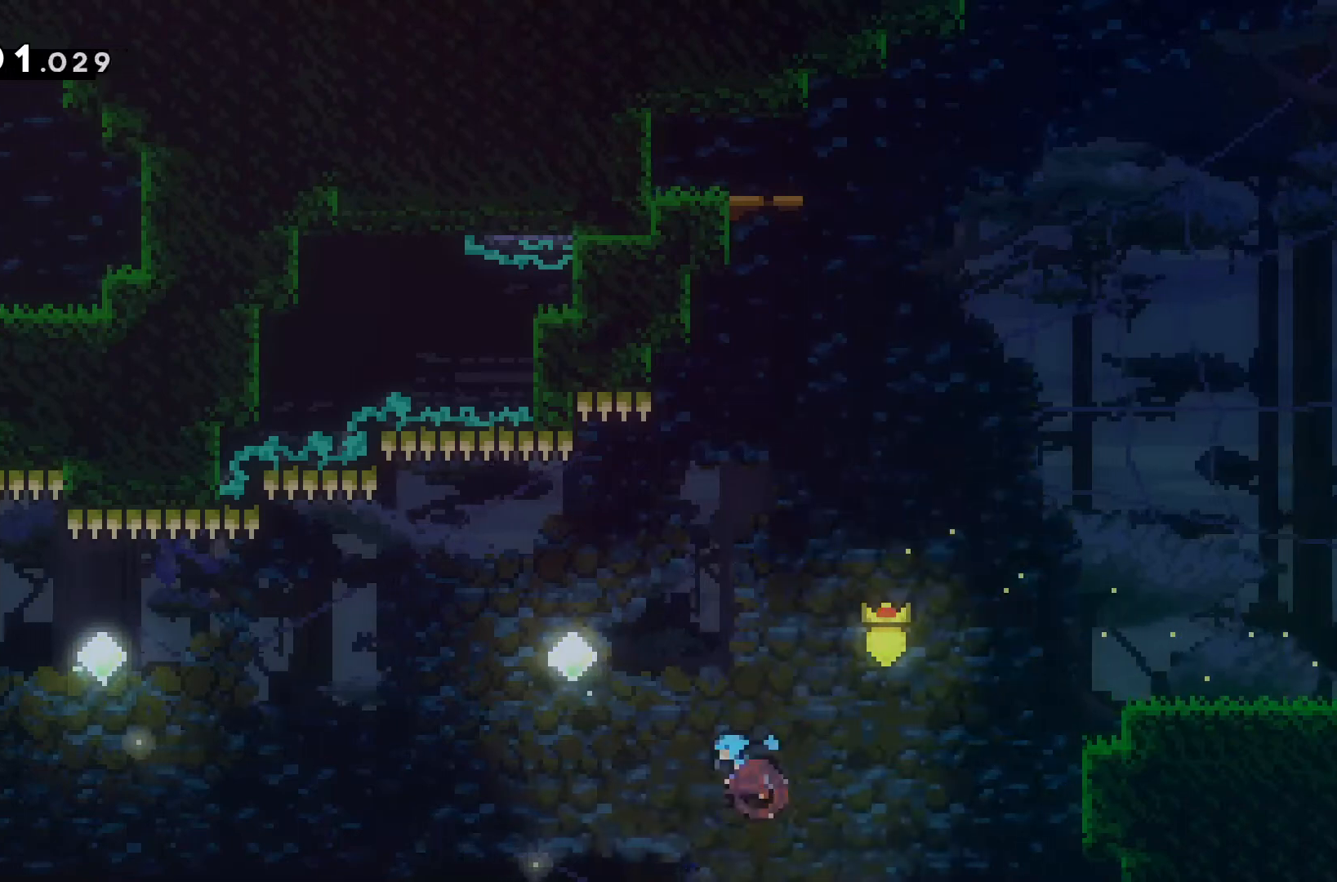
{"keys": ["a", "w"], "events": []}
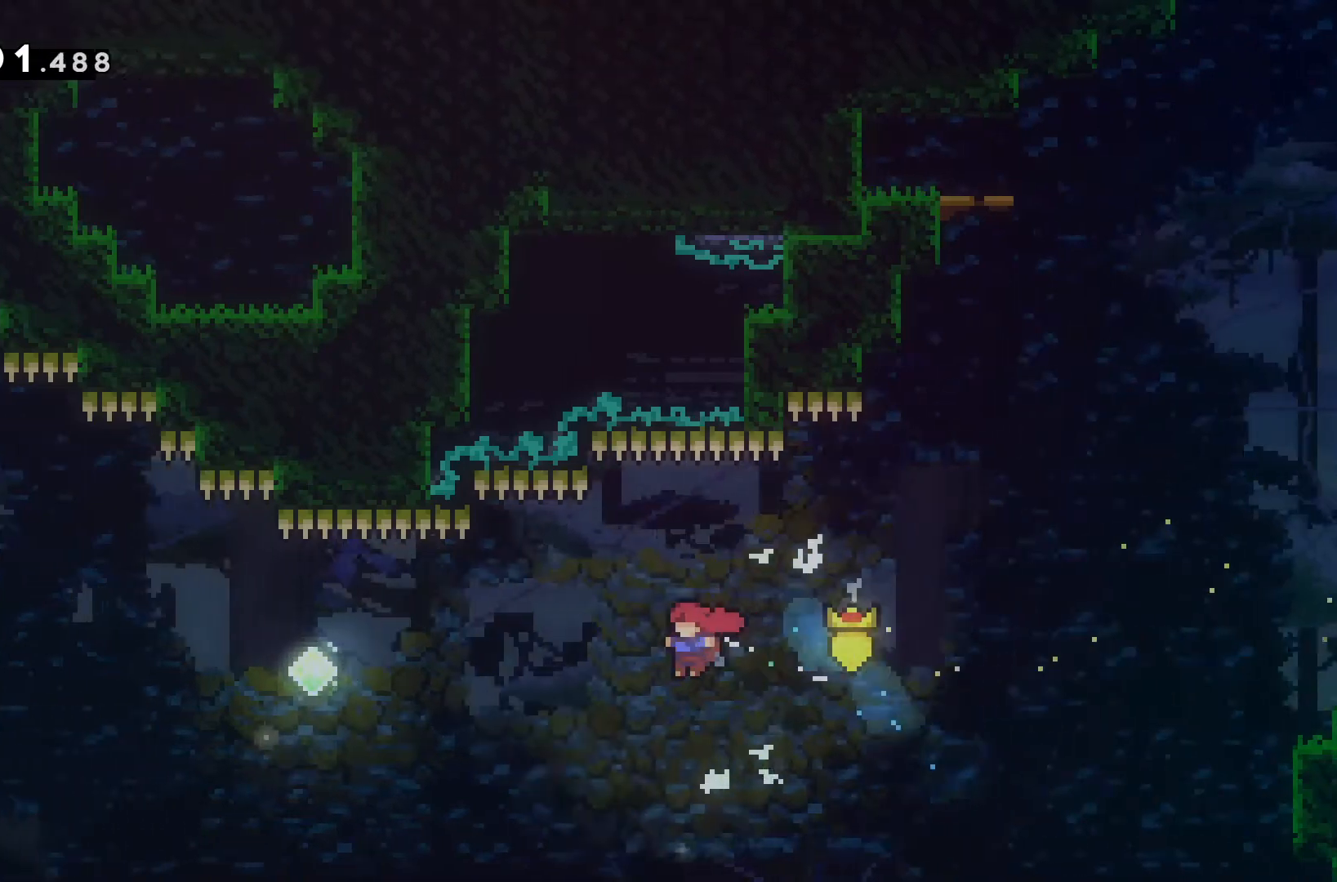
{"keys": ["a", "w"], "events": []}
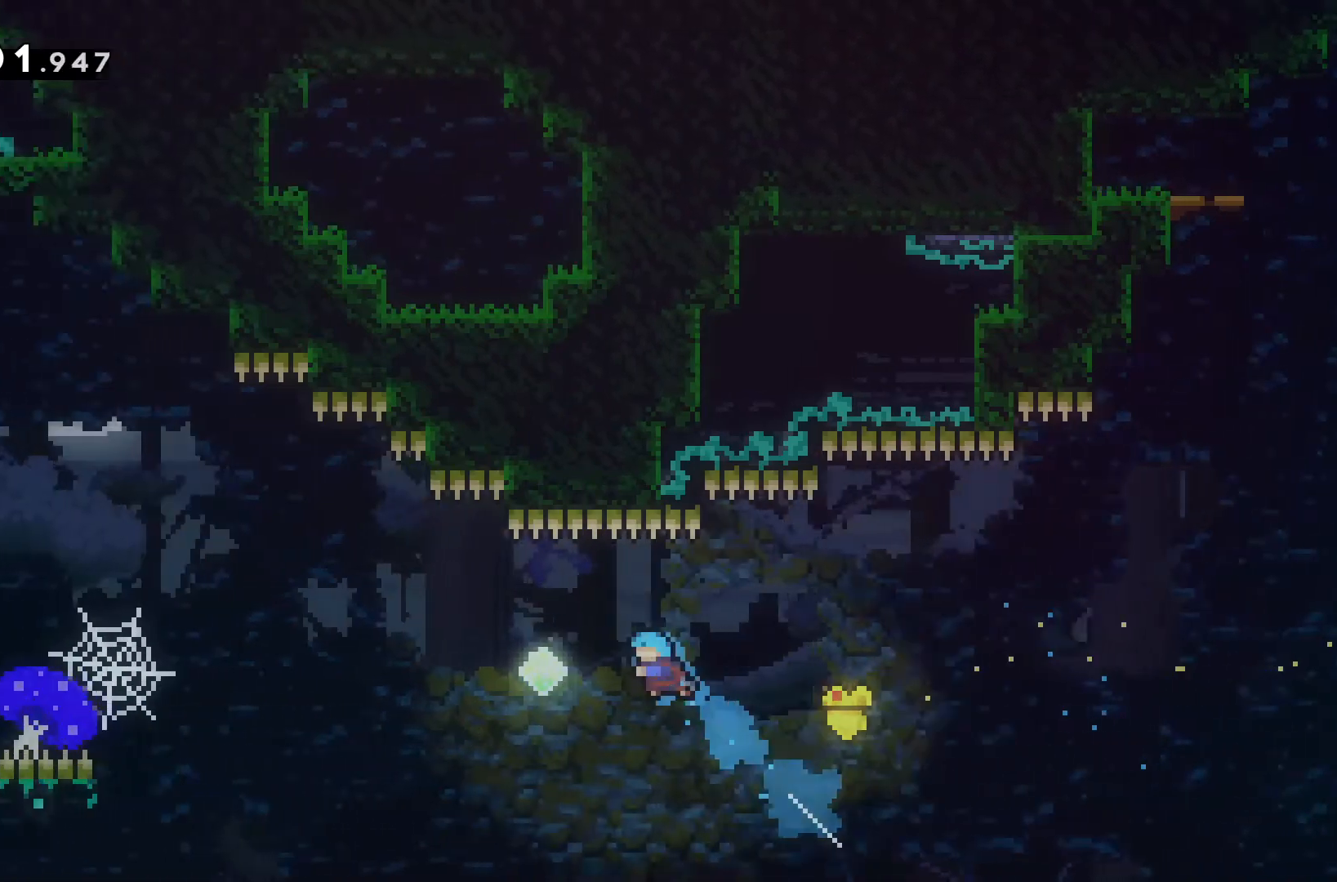
{"keys": ["a", "w"], "events": []}
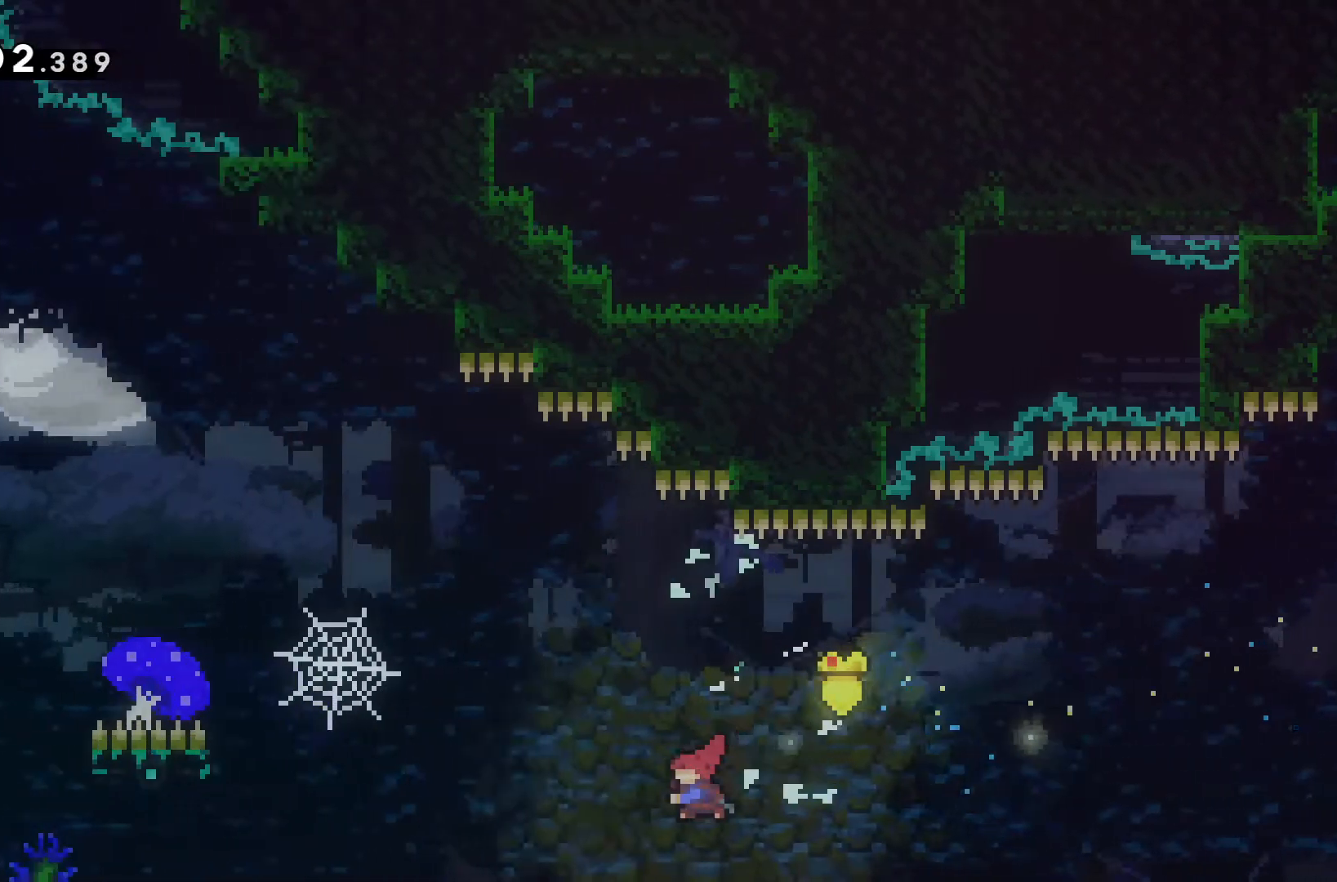
{"keys": ["a", "w"], "events": []}
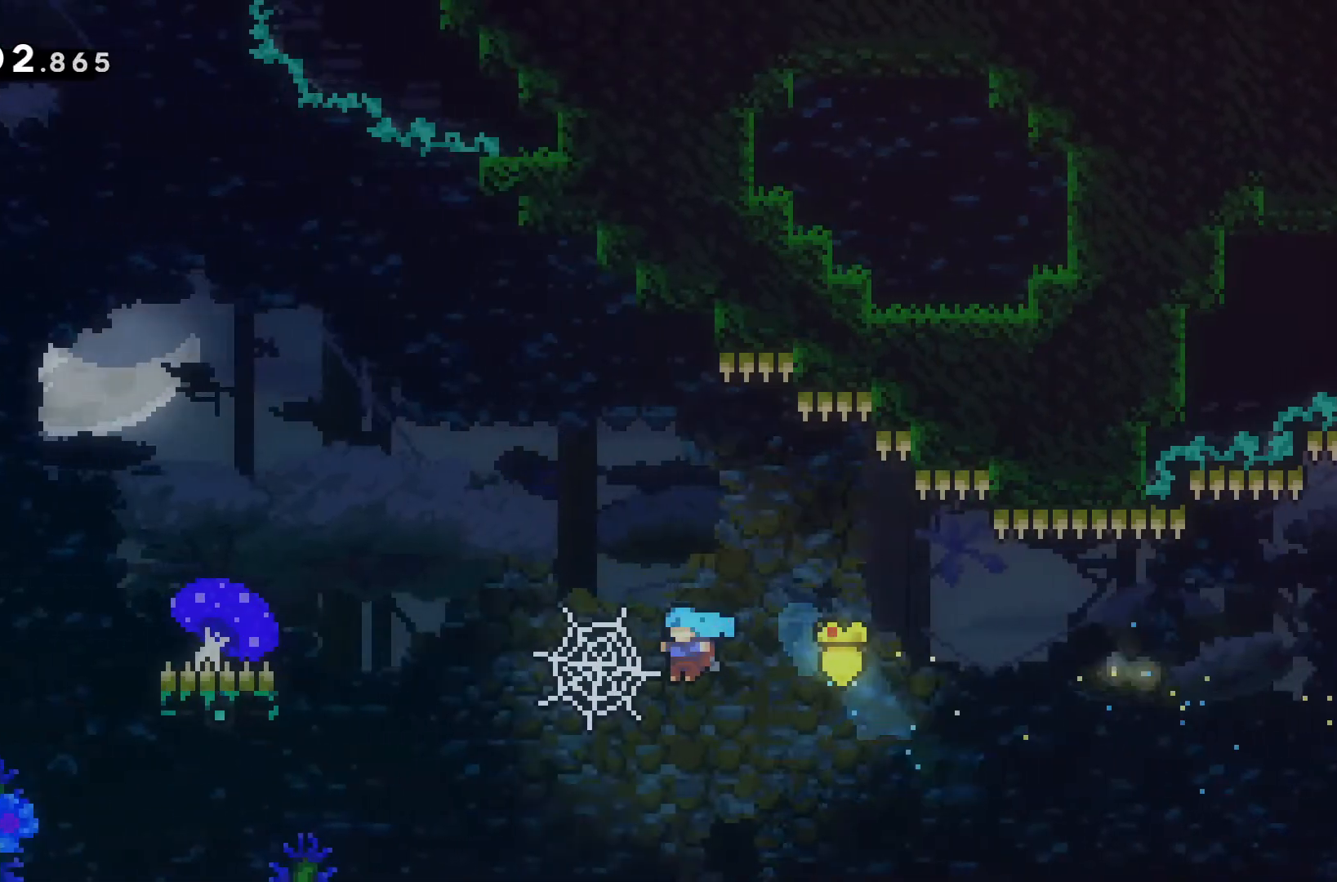
{"keys": [], "events": [[200, "w", "up"], [267, "a", "up"]]}
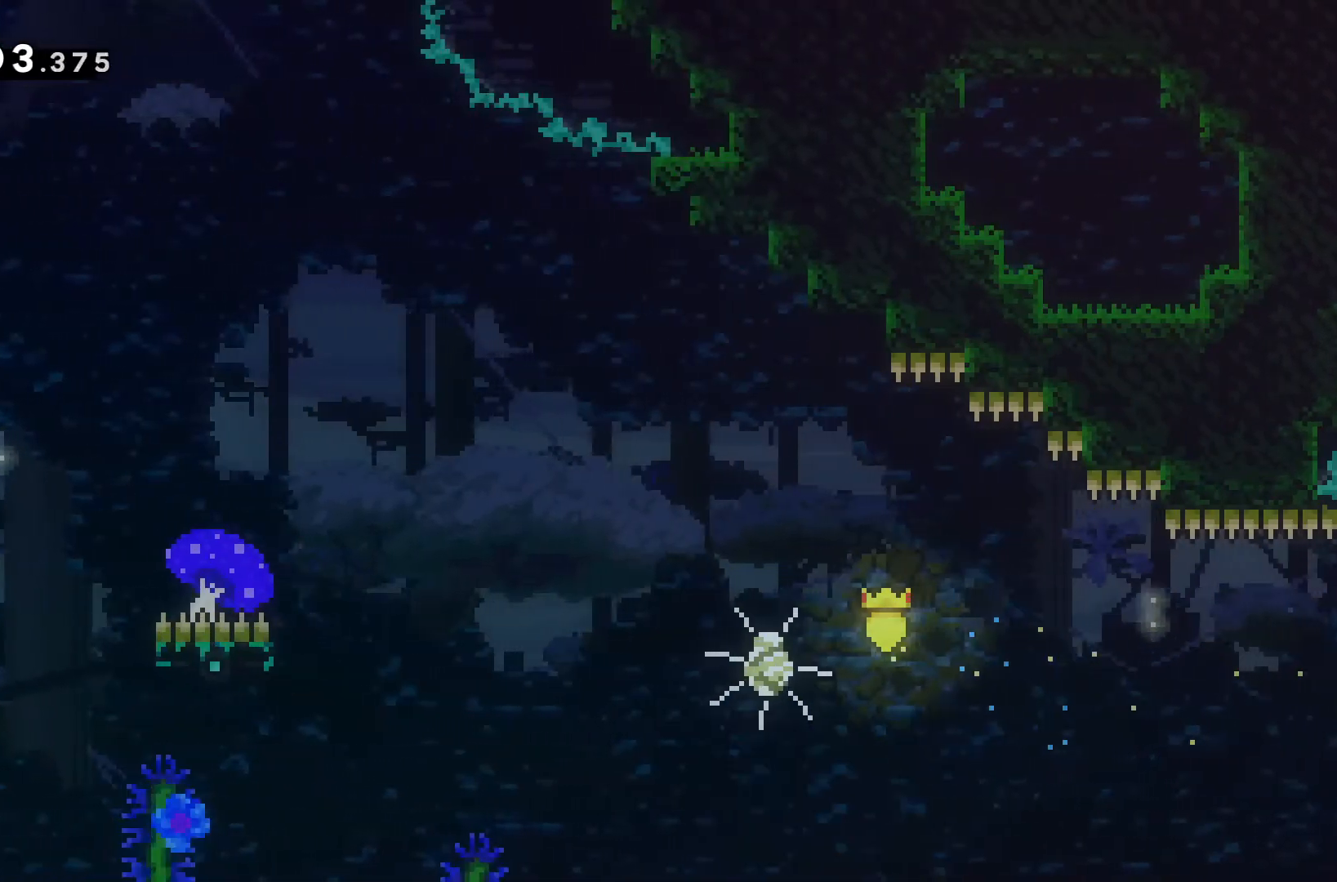
{"keys": [], "events": []}
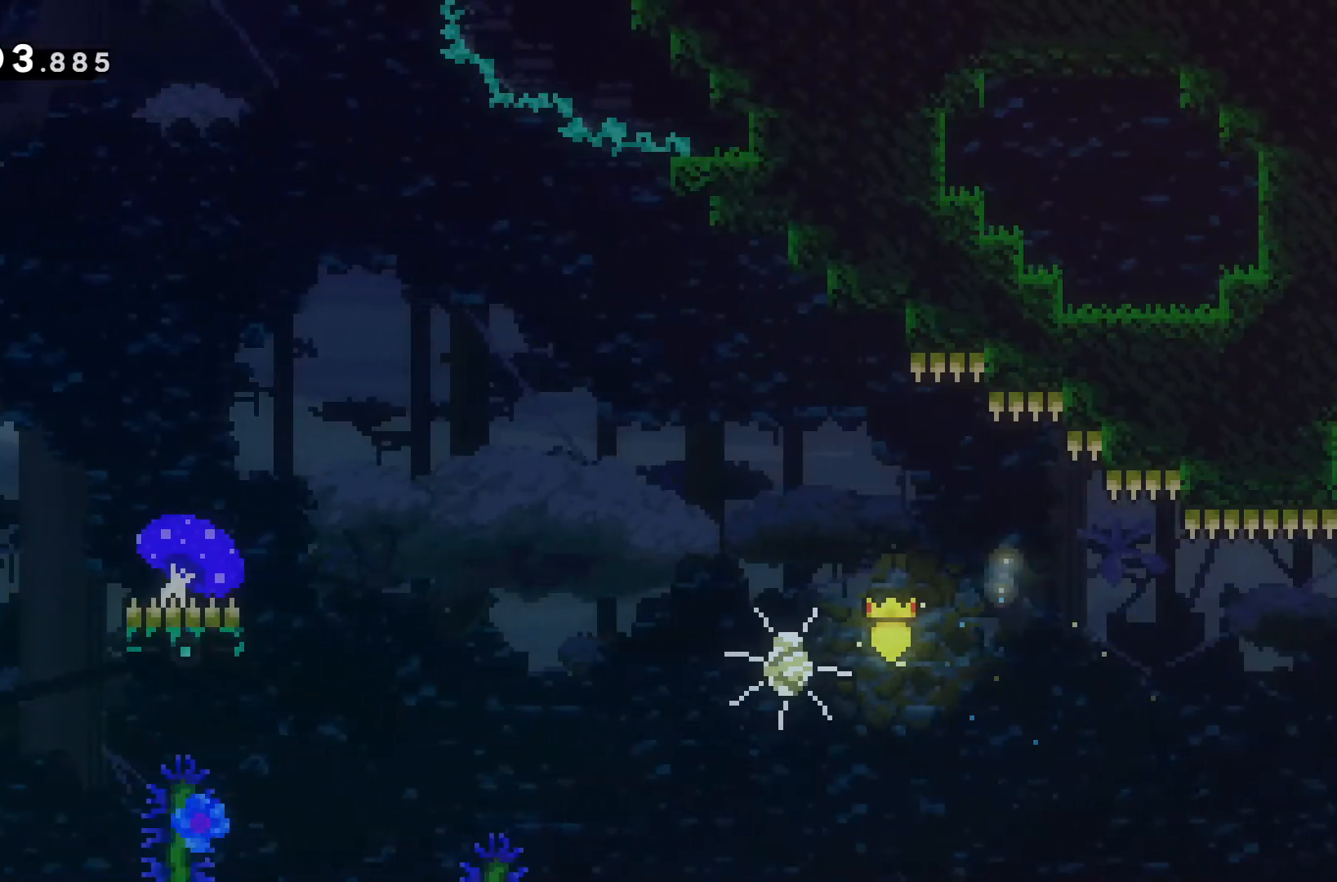
{"keys": [], "events": []}
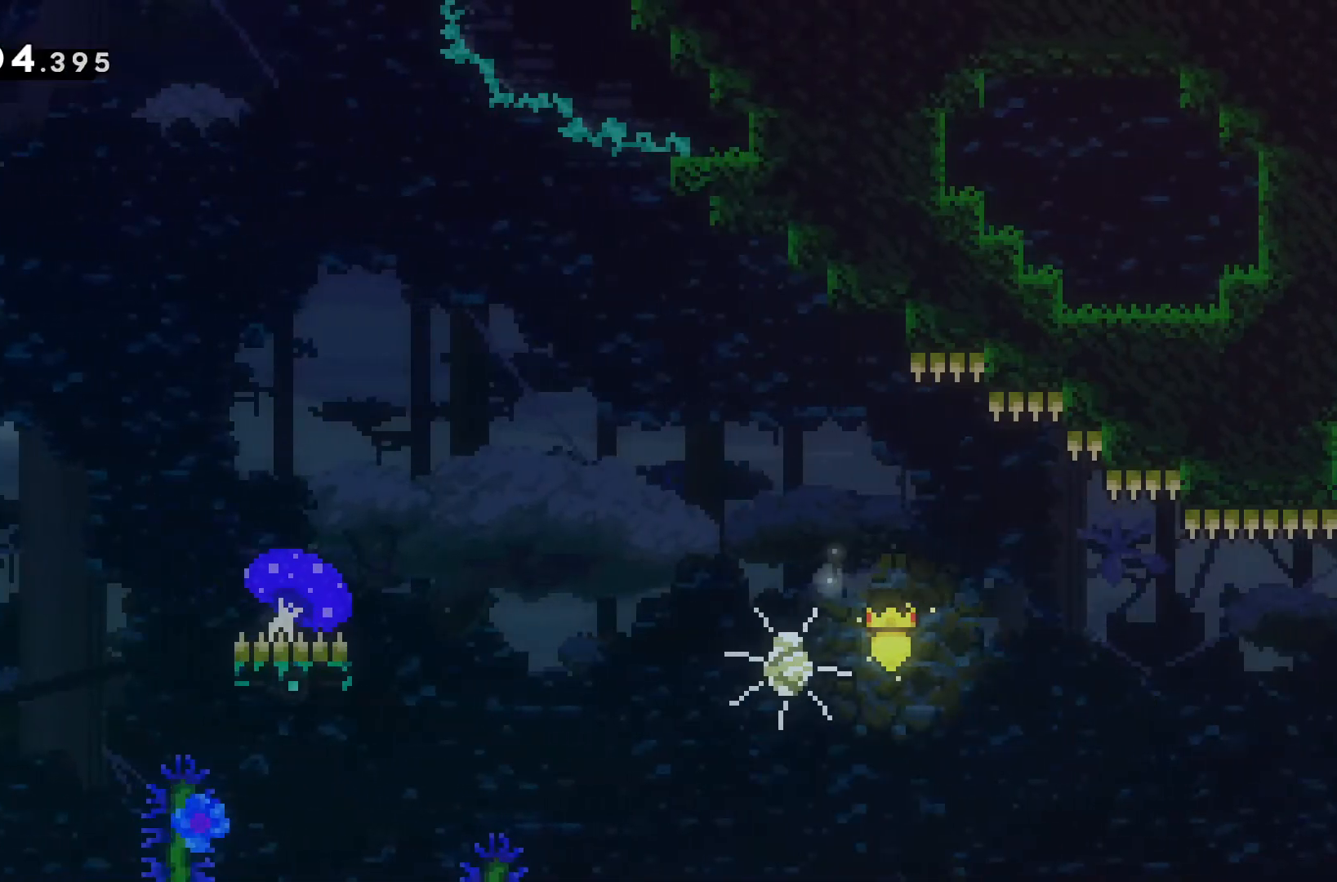
{"keys": [], "events": []}
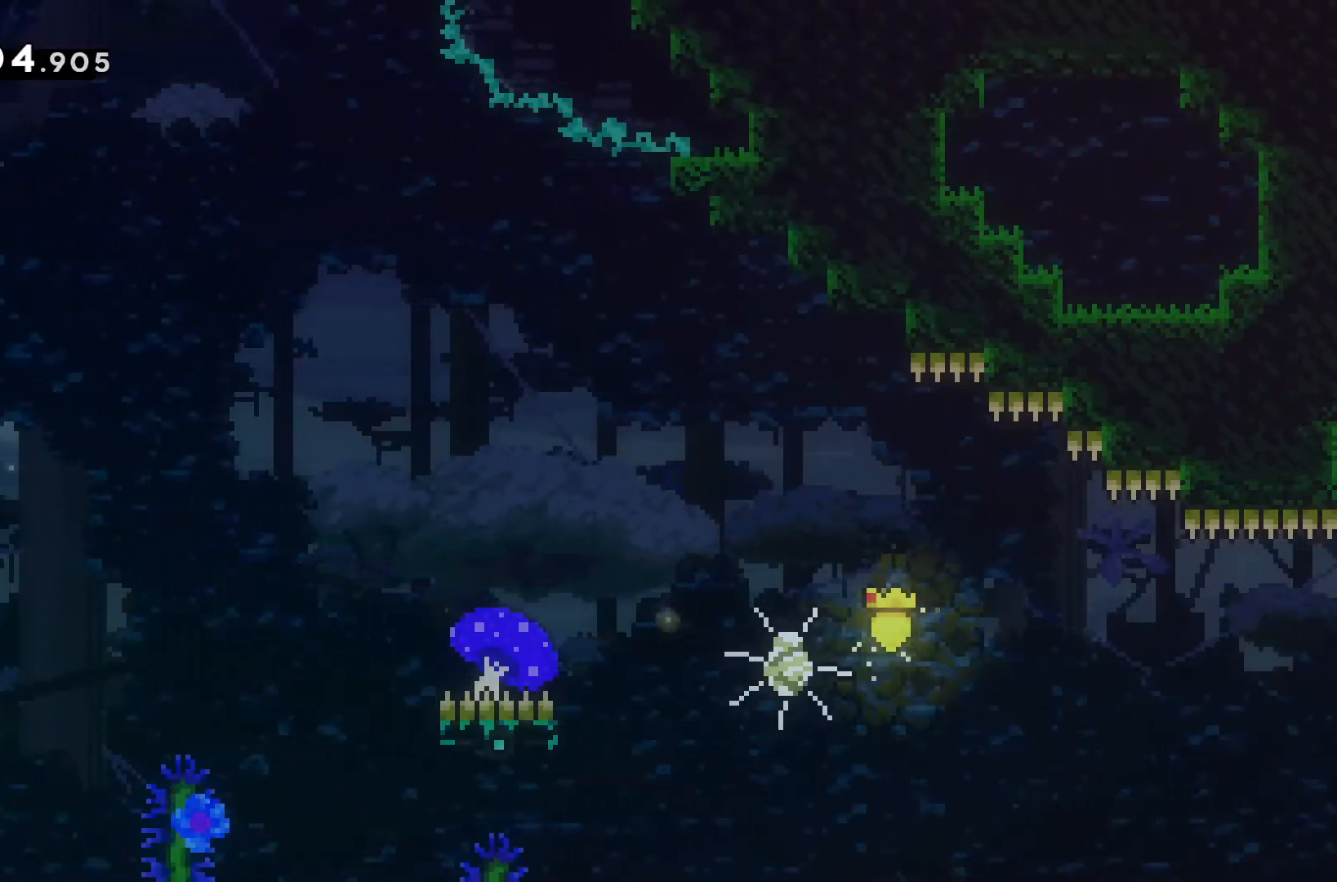
{"keys": [], "events": [[300, "a", "down"], [300, "w", "down"], [467, "a", "up"], [467, "w", "up"]]}
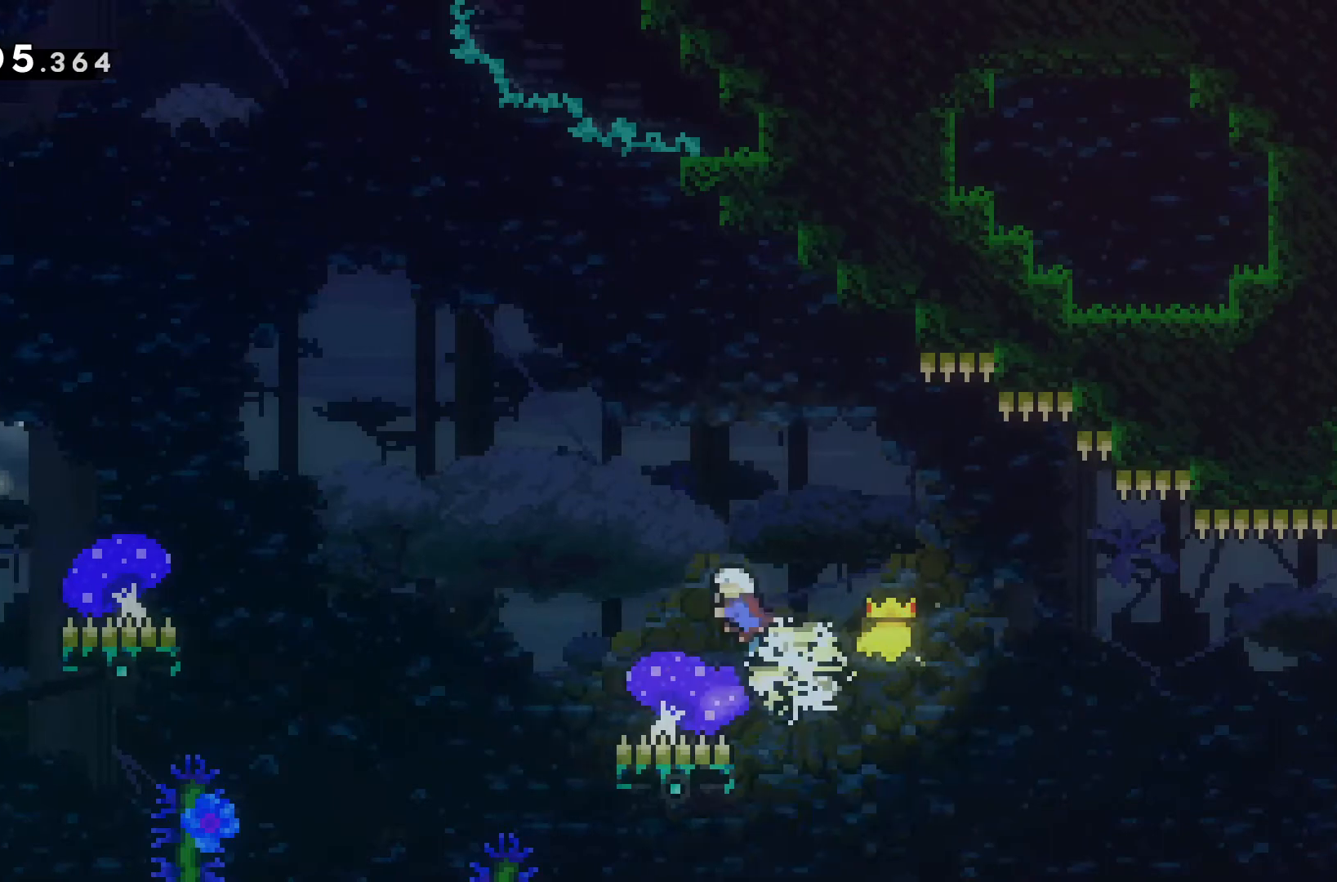
{"keys": ["d"], "events": [[133, "d", "down"]]}
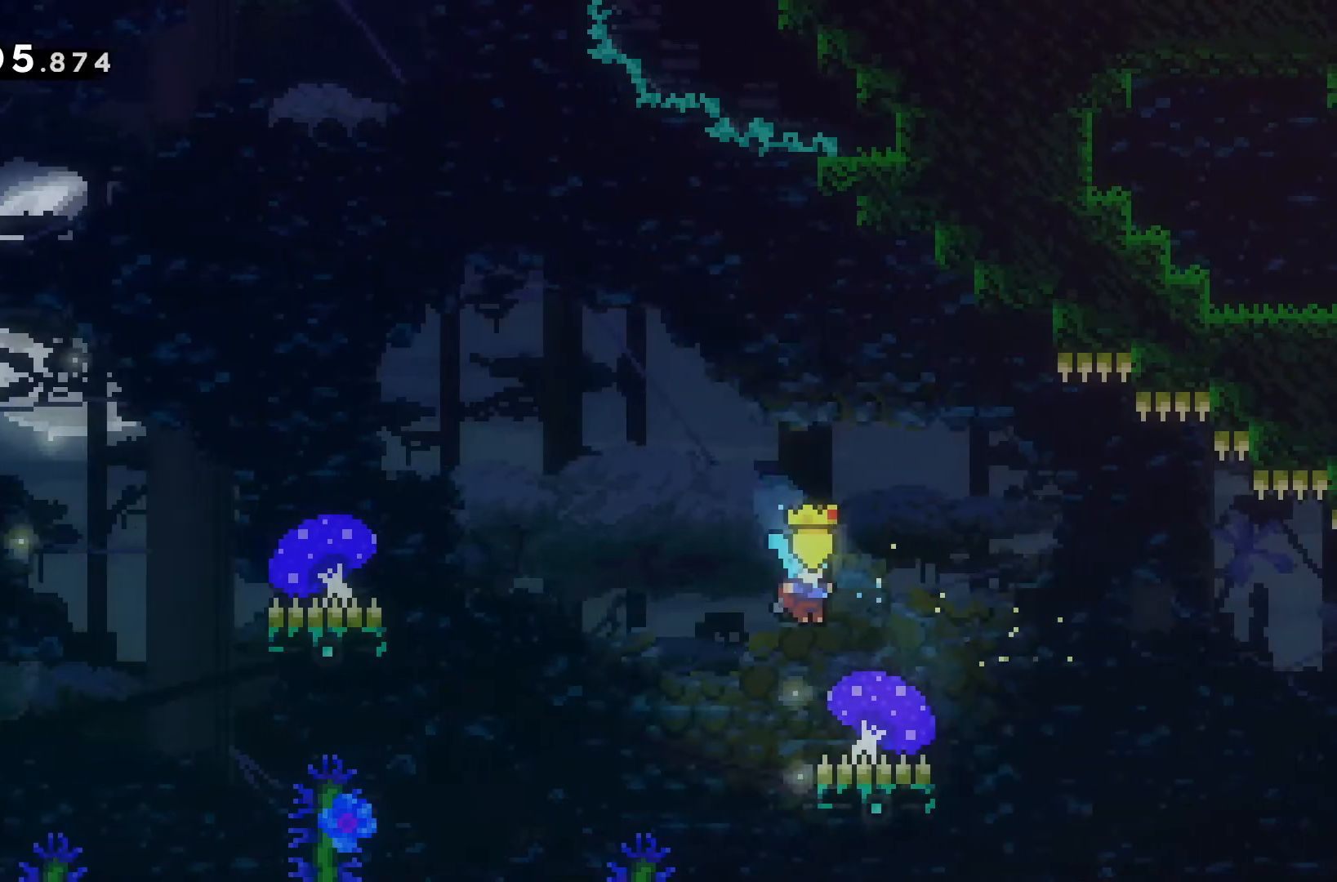
{"keys": ["a", "w"], "events": [[67, "d", "up"], [167, "a", "down"], [333, "w", "down"]]}
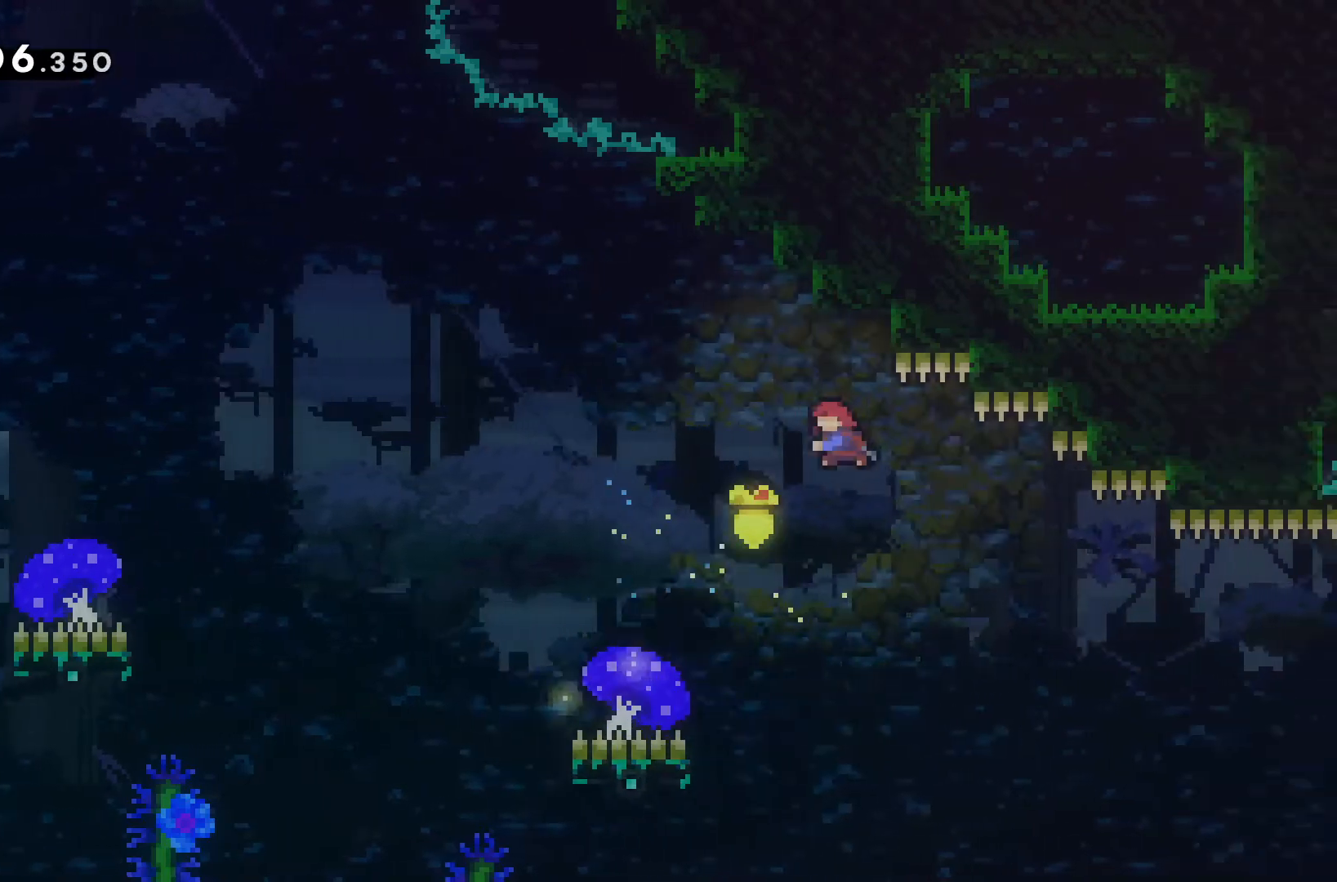
{"keys": ["a"], "events": [[267, "w", "up"]]}
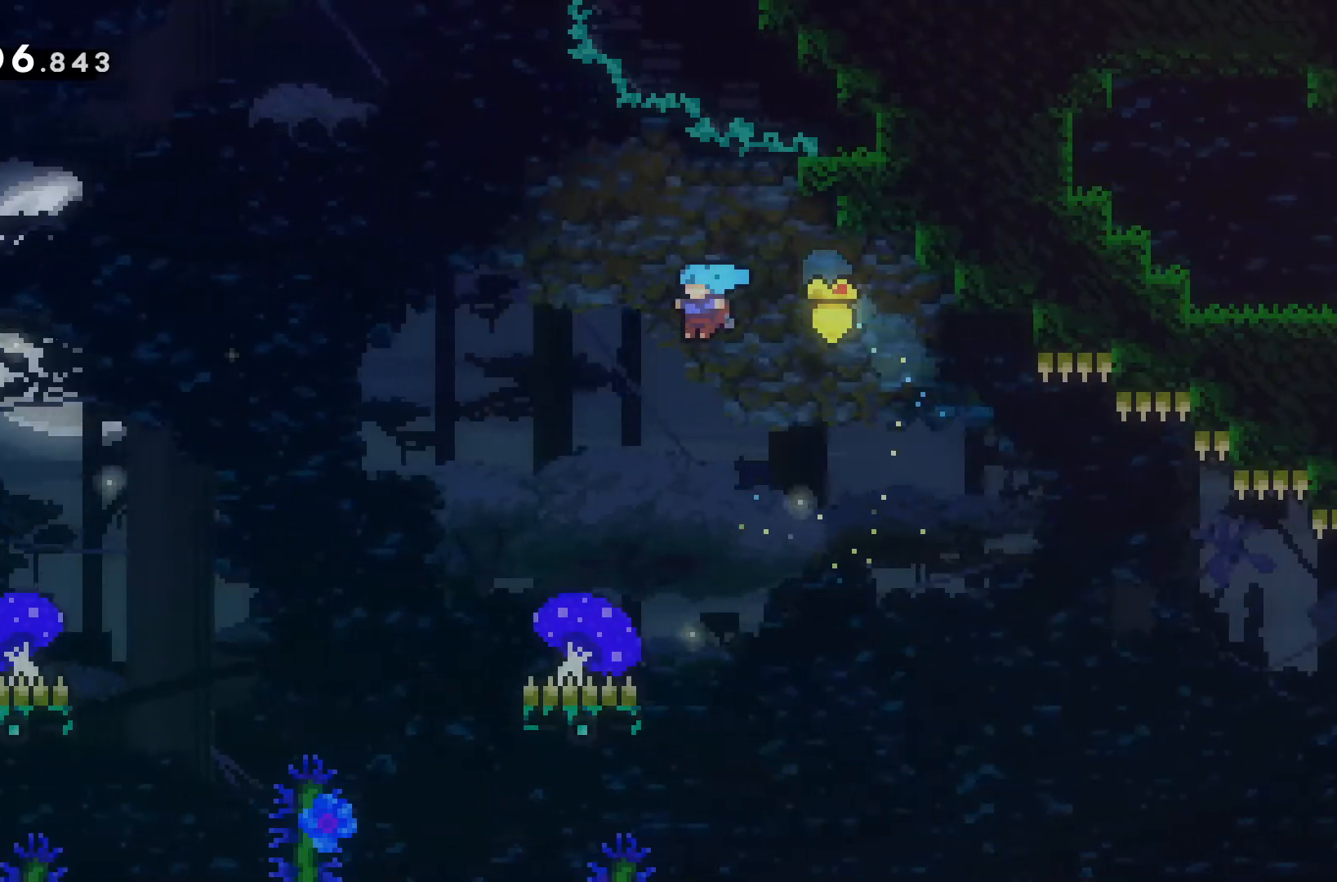
{"keys": ["a", "w"], "events": [[133, "w", "down"]]}
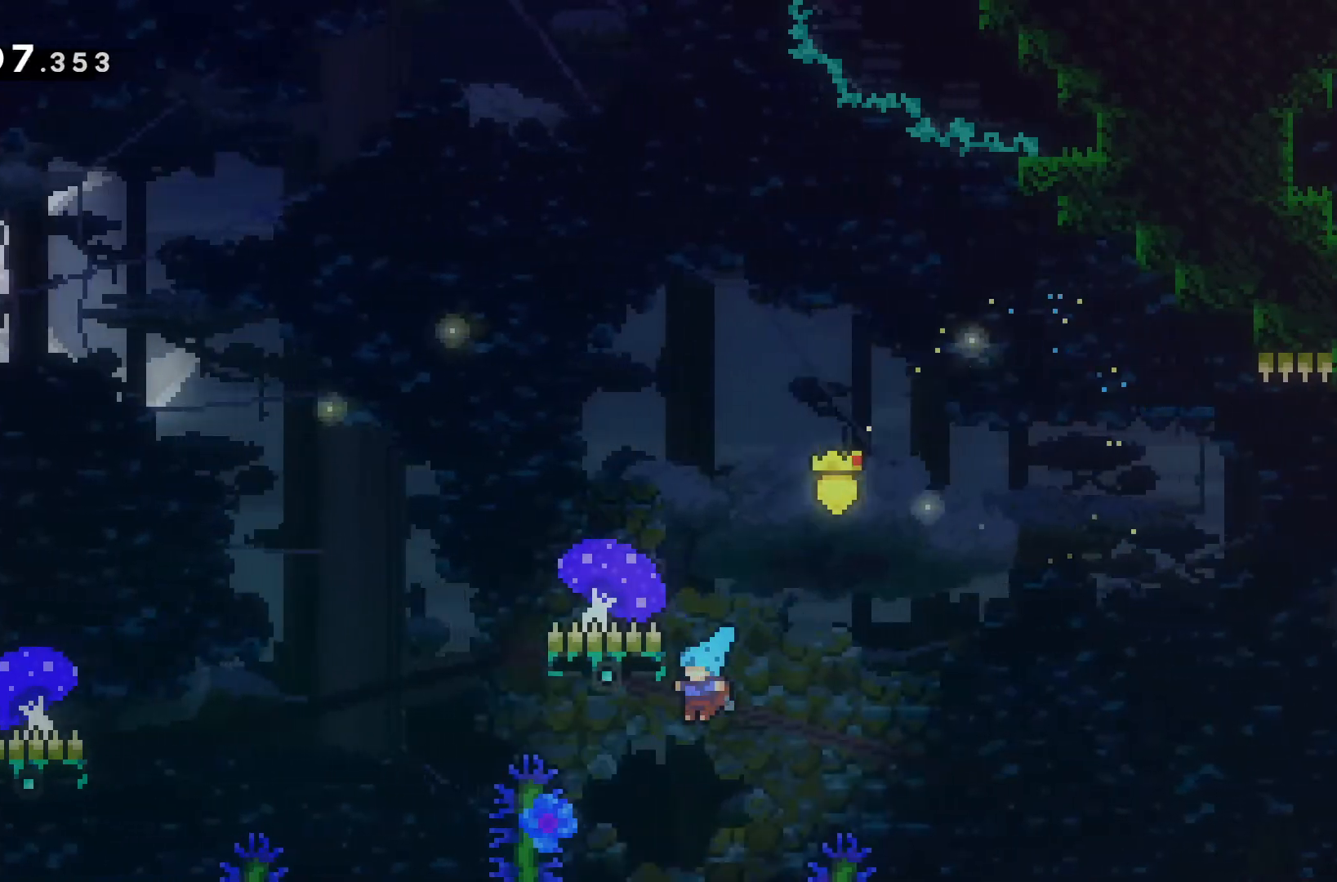
{"keys": [], "events": [[100, "w", "up"], [433, "a", "up"]]}
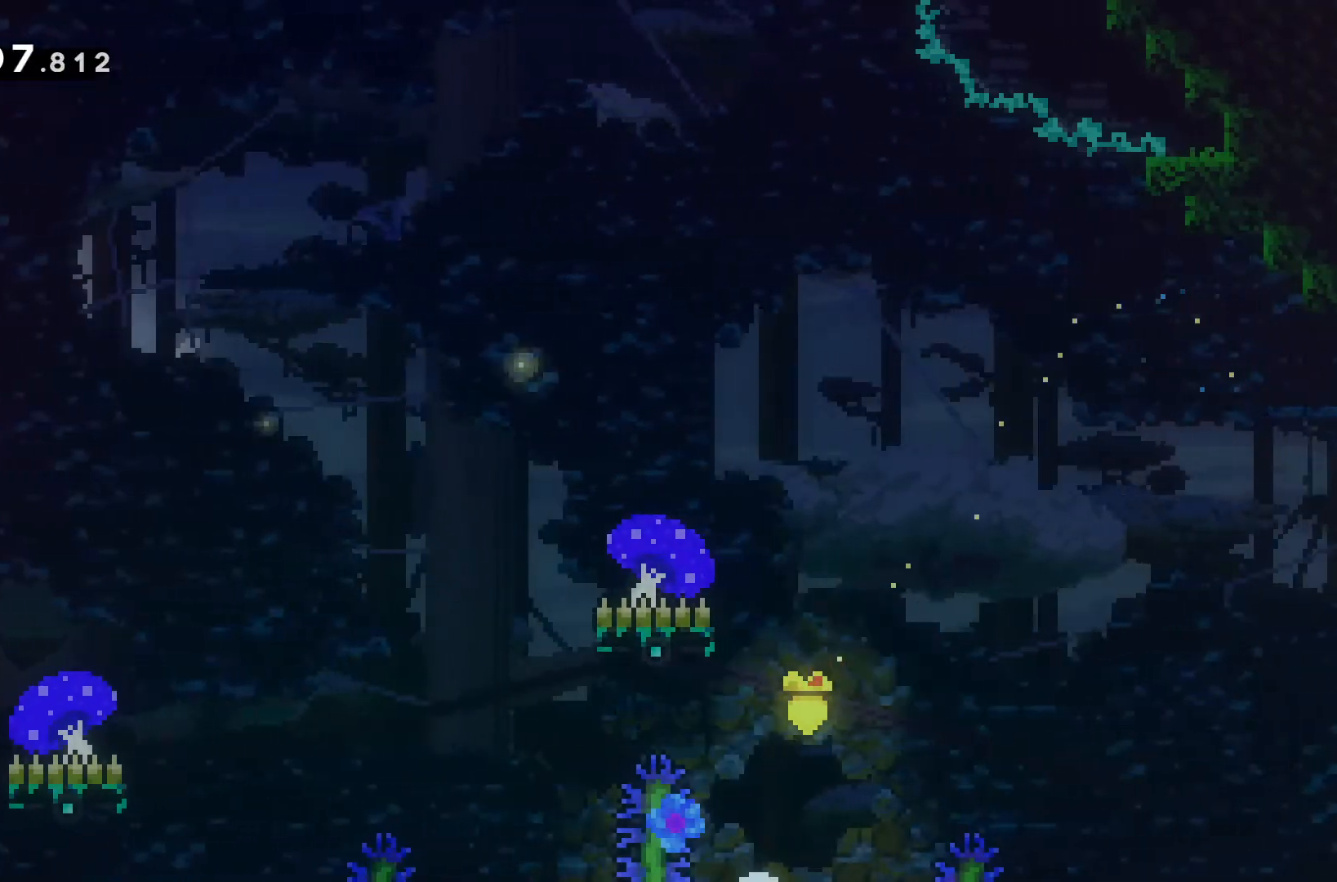
{"keys": [], "events": []}
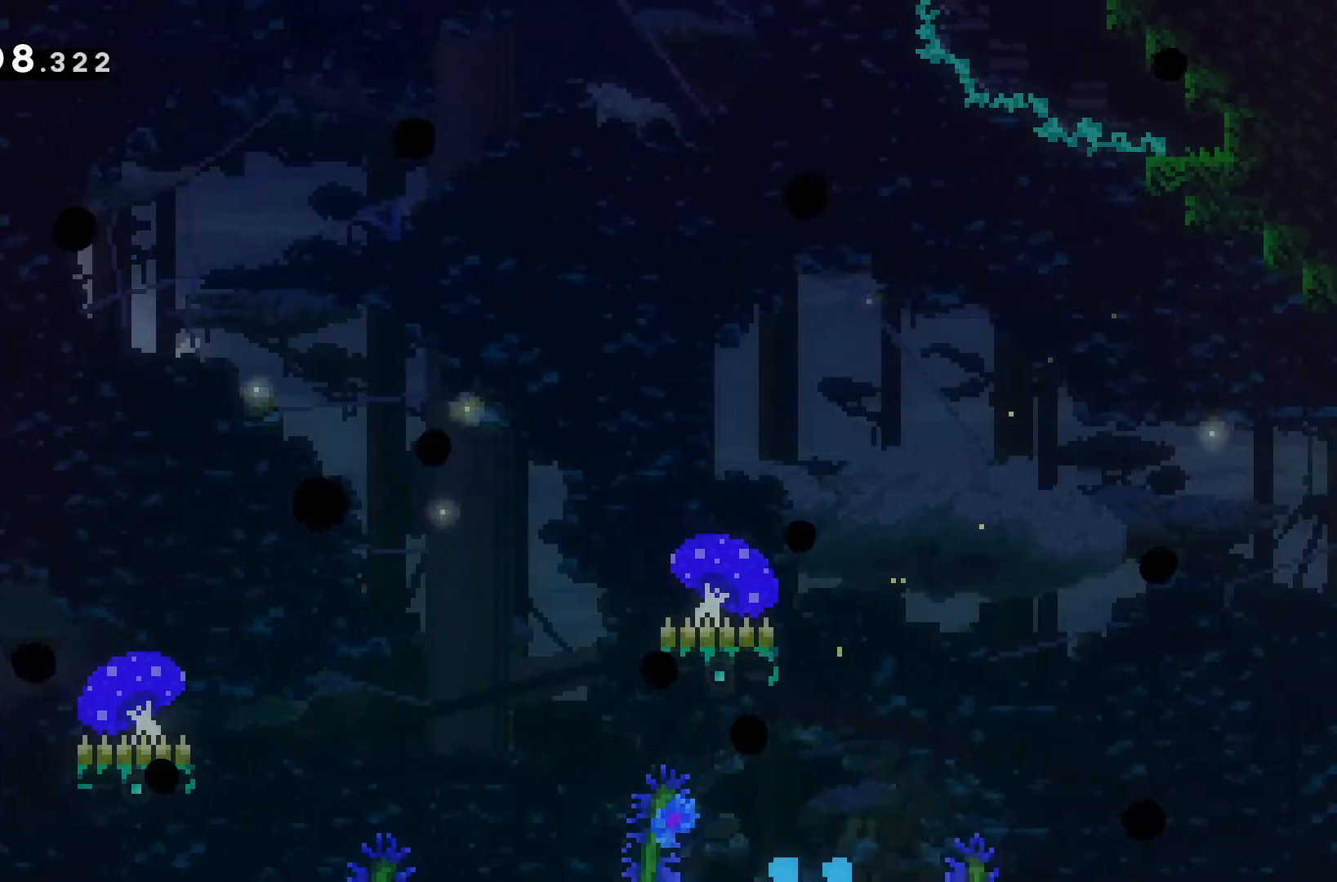
{"keys": [], "events": []}
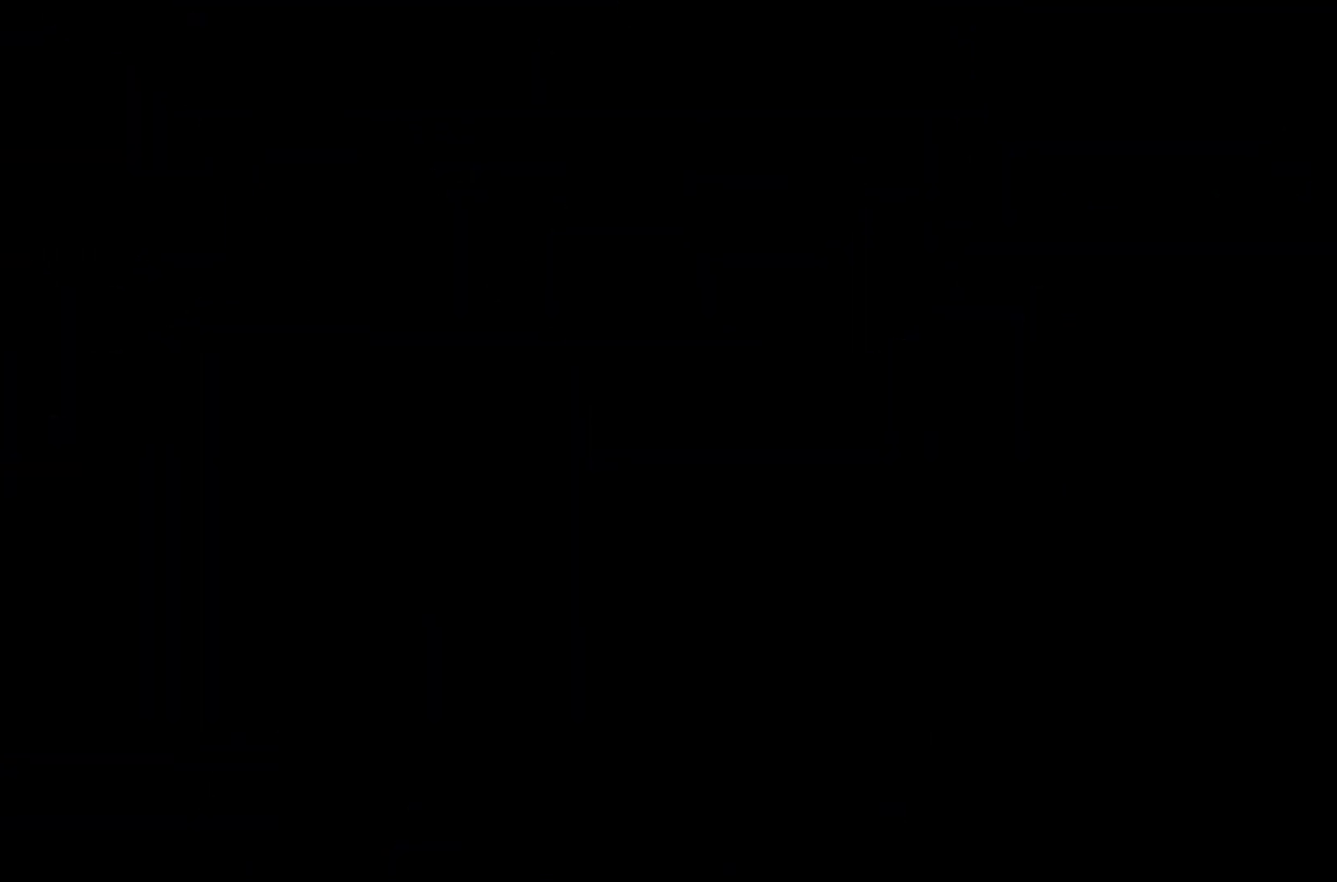
{"keys": [], "events": []}
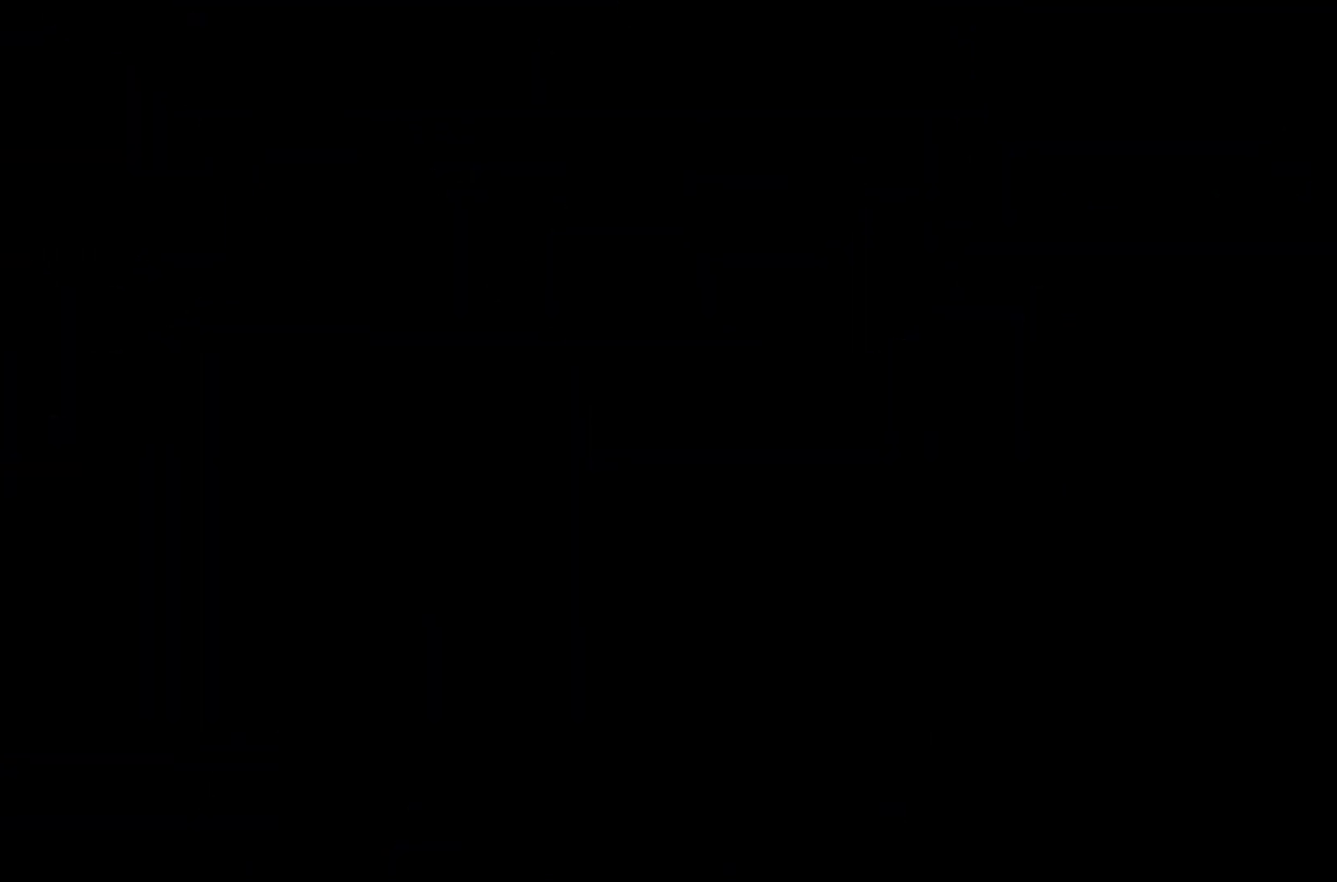
{"keys": [], "events": []}
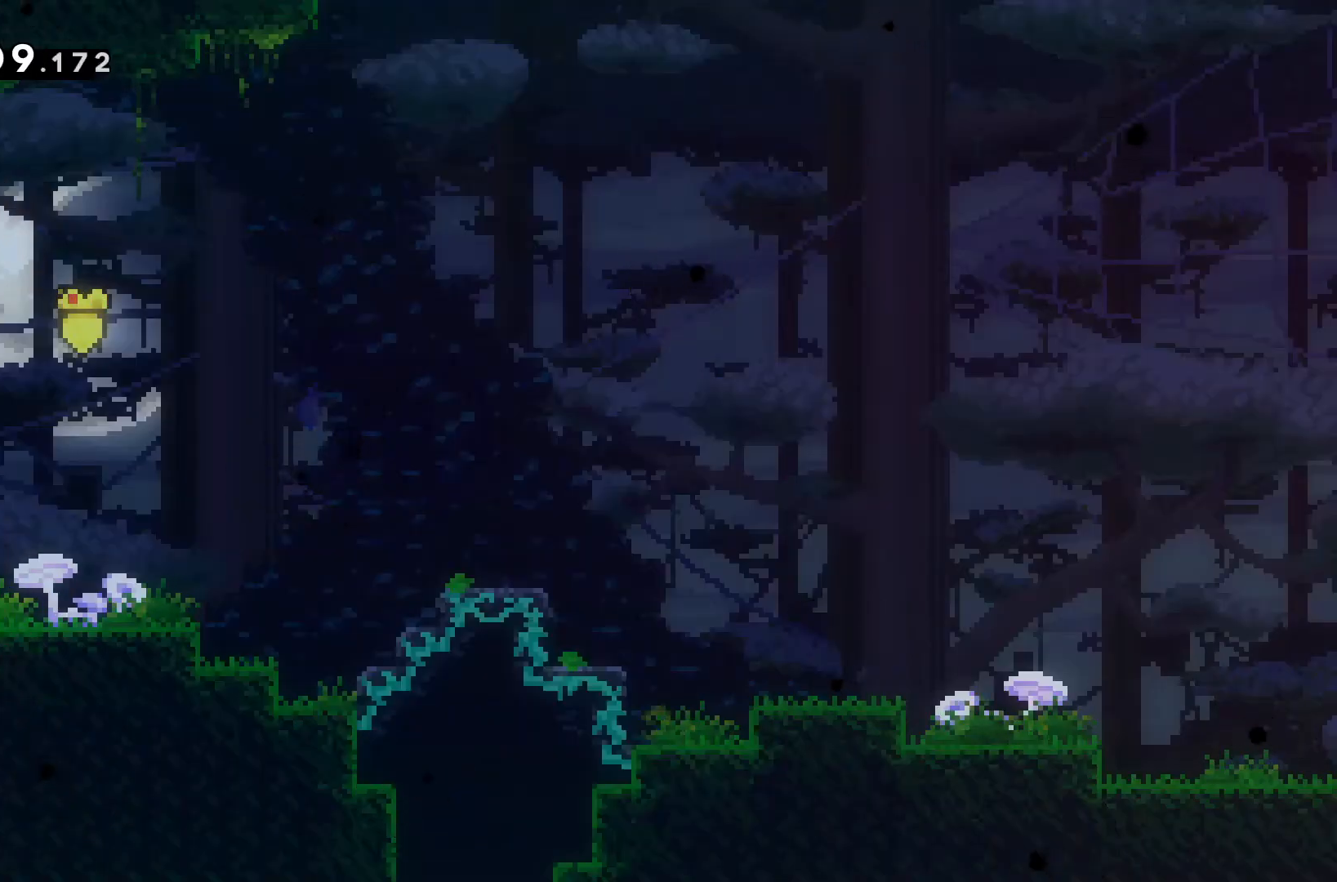
{"keys": ["d", "w"], "events": [[67, "d", "down"], [500, "w", "down"]]}
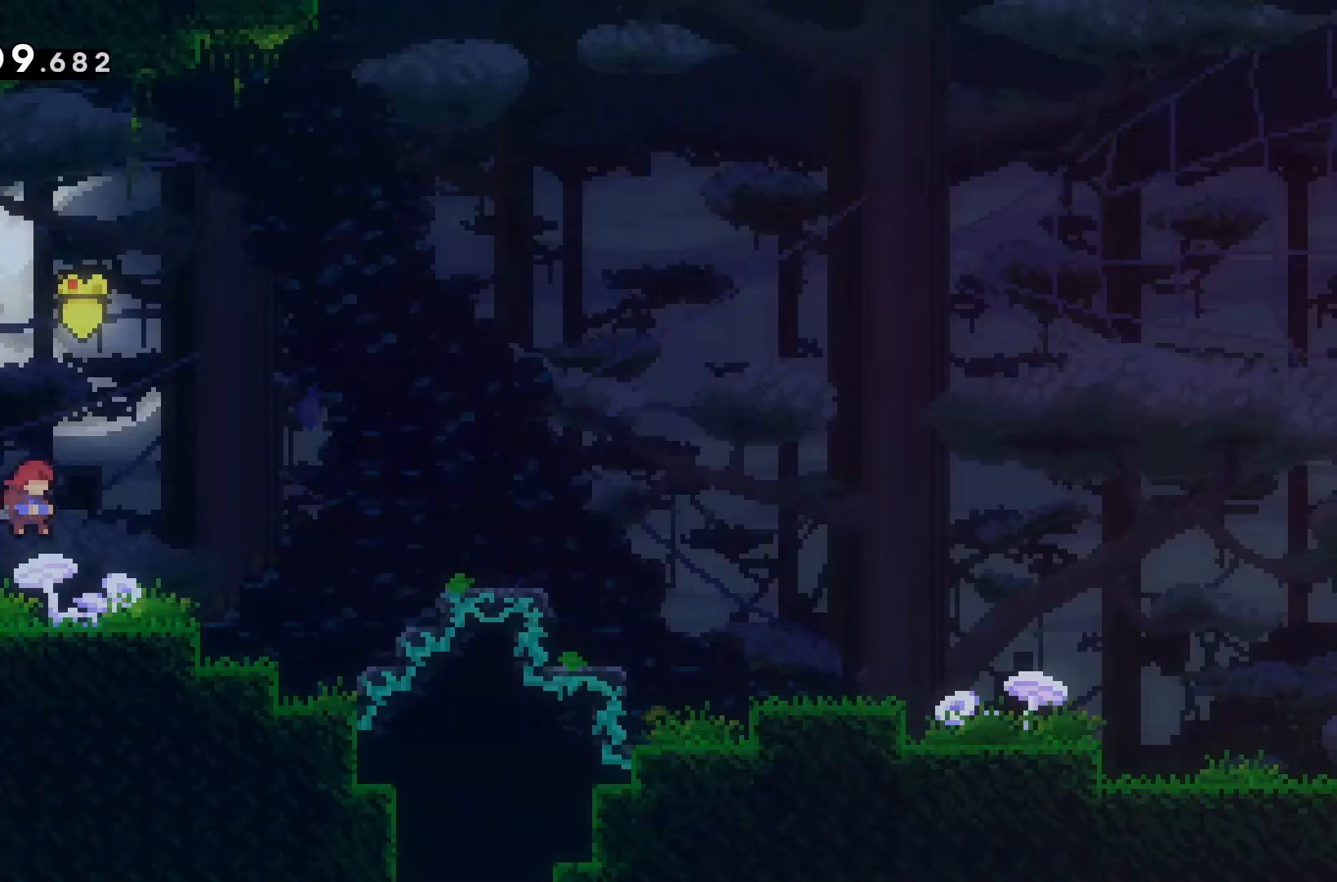
{"keys": [], "events": [[33, "d", "up"], [267, "w", "up"]]}
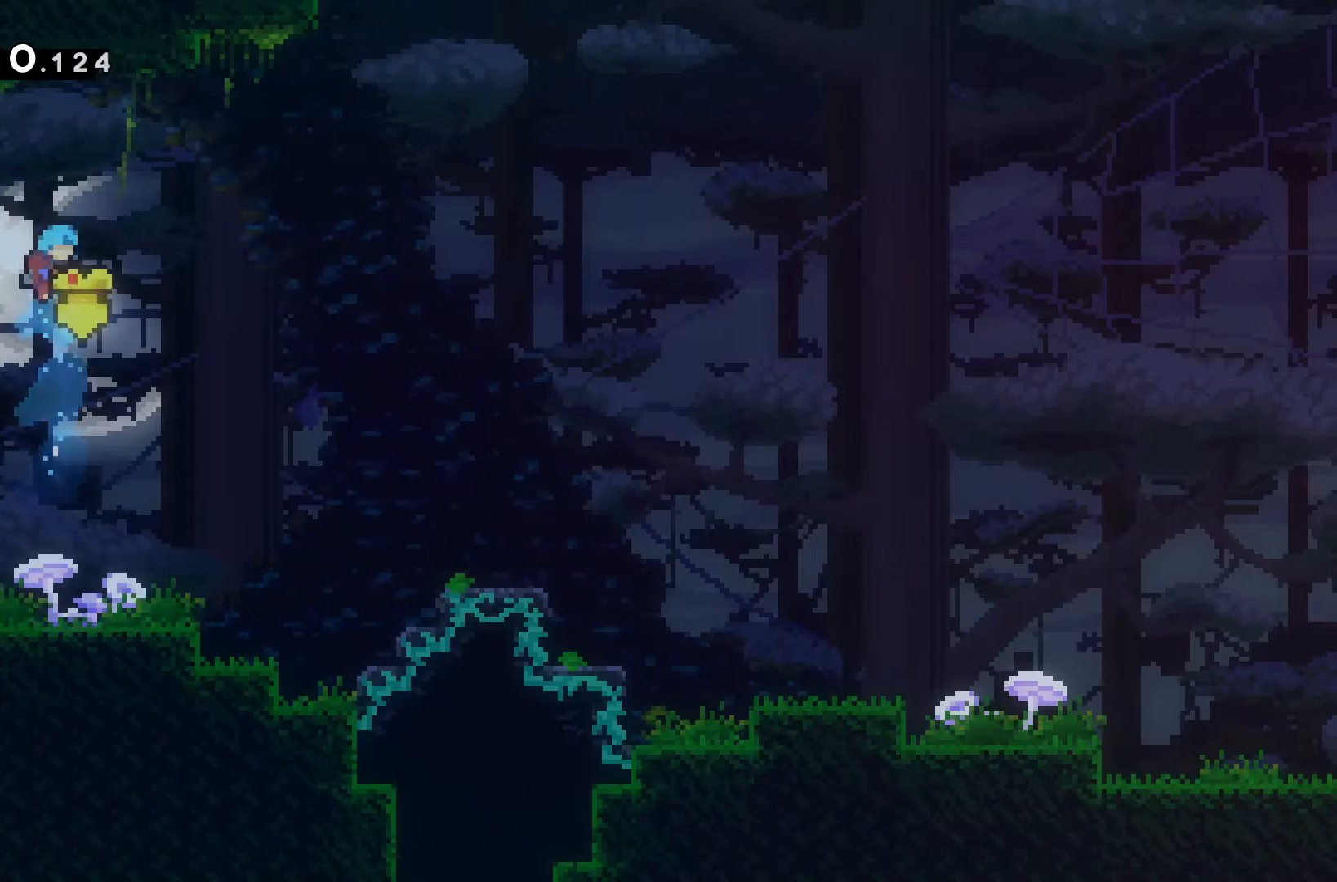
{"keys": ["d", "s"], "events": [[433, "d", "down"], [433, "s", "down"]]}
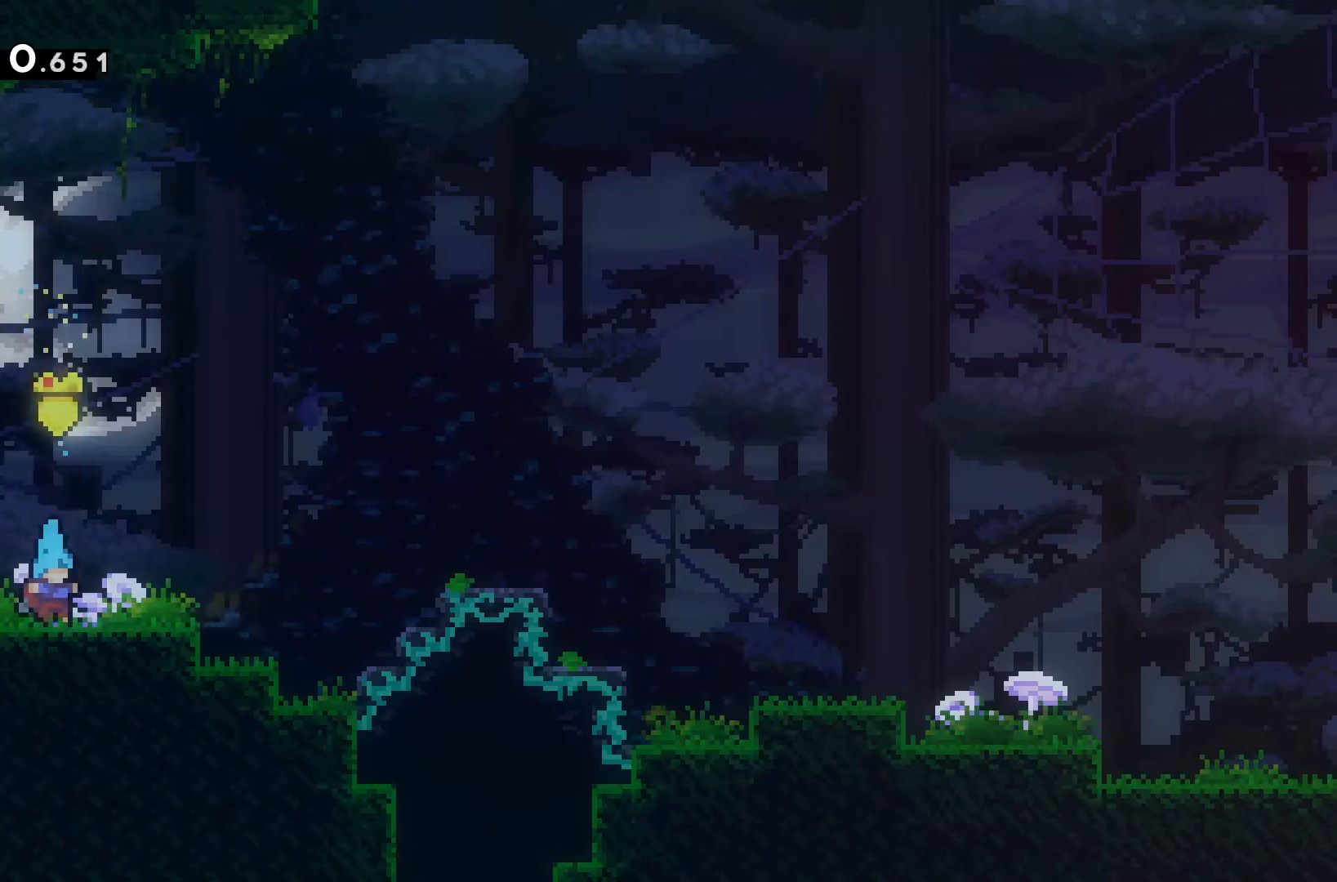
{"keys": ["d"], "events": [[167, "s", "up"]]}
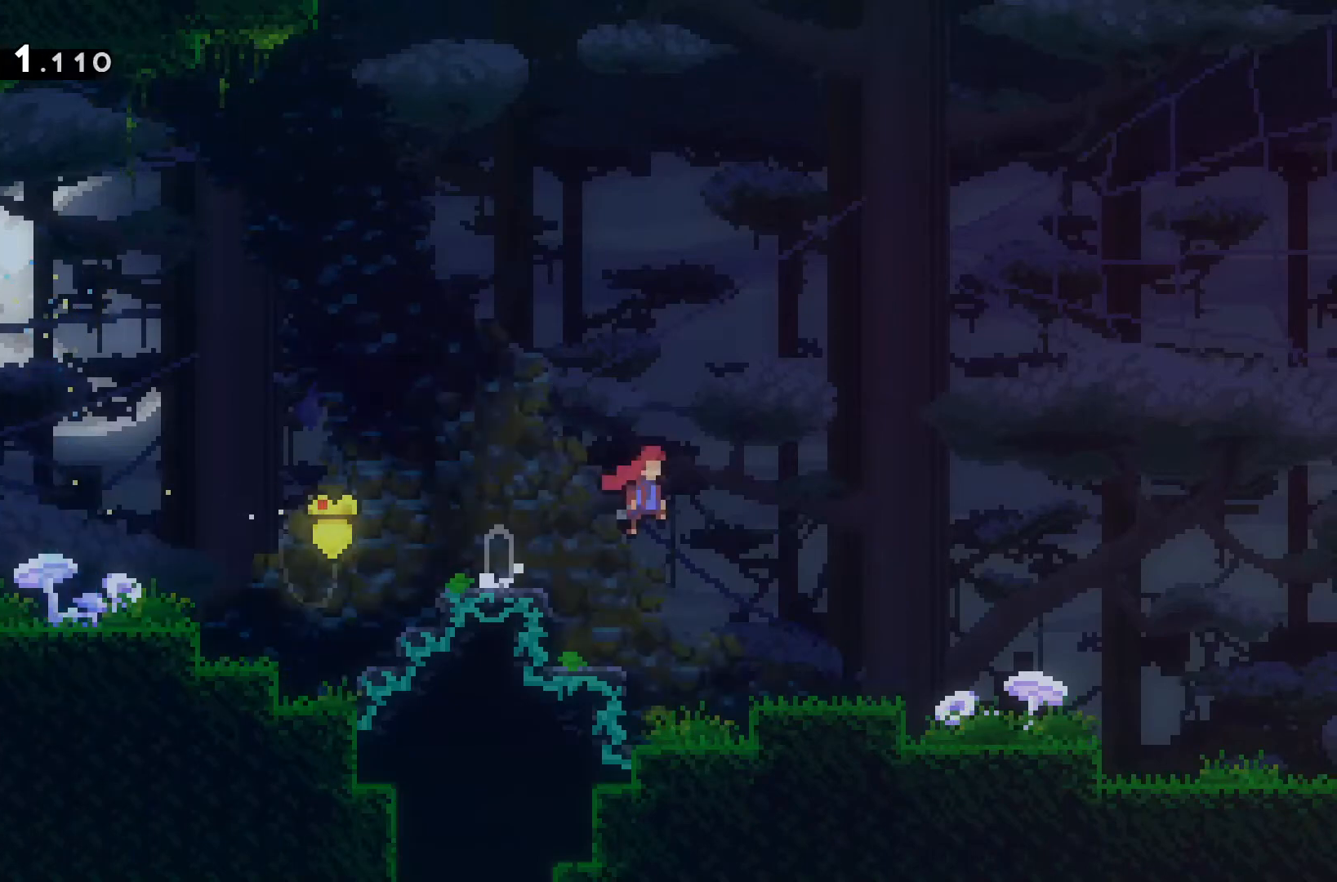
{"keys": ["d"], "events": [[200, "s", "down"], [467, "s", "up"]]}
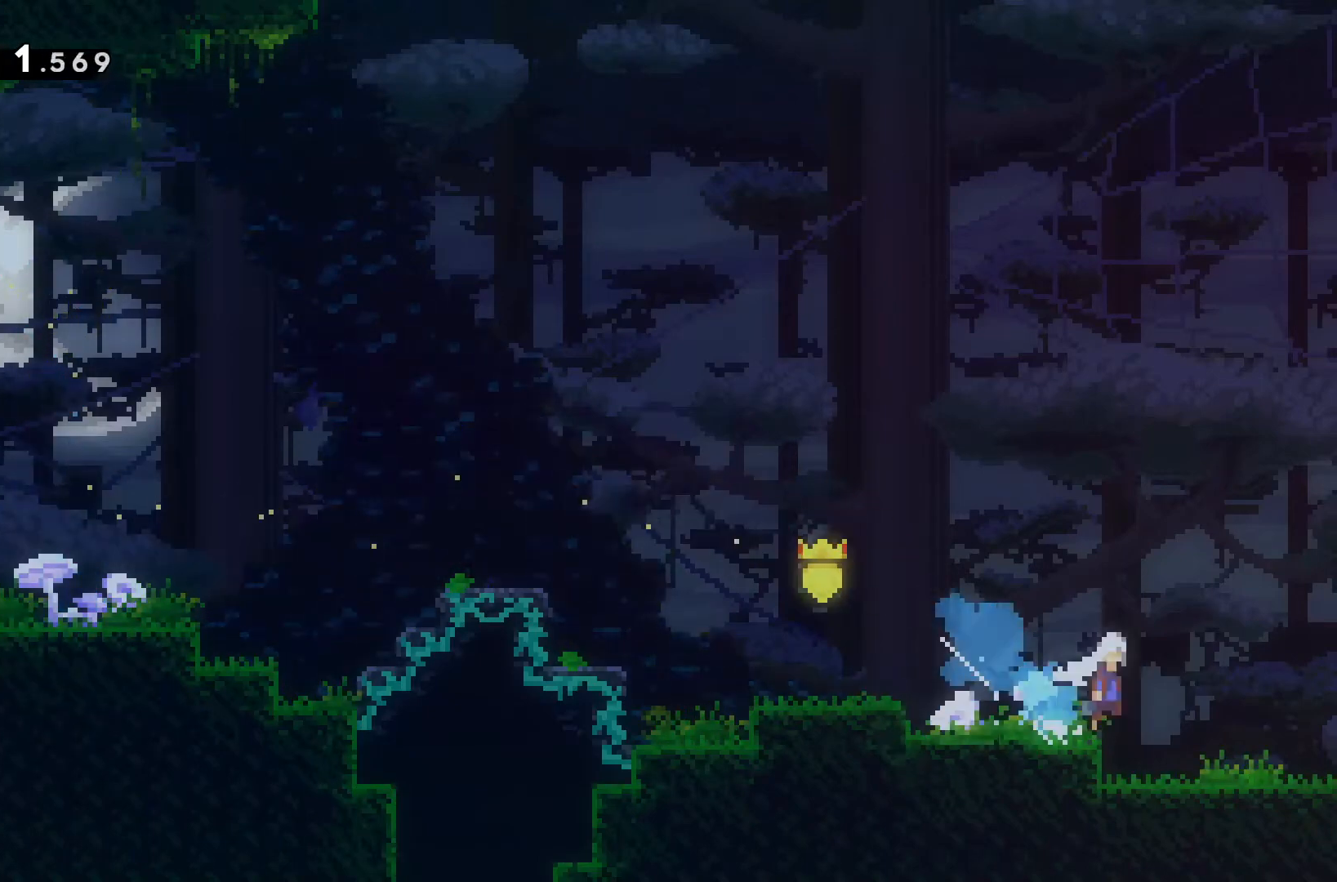
{"keys": ["d"], "events": []}
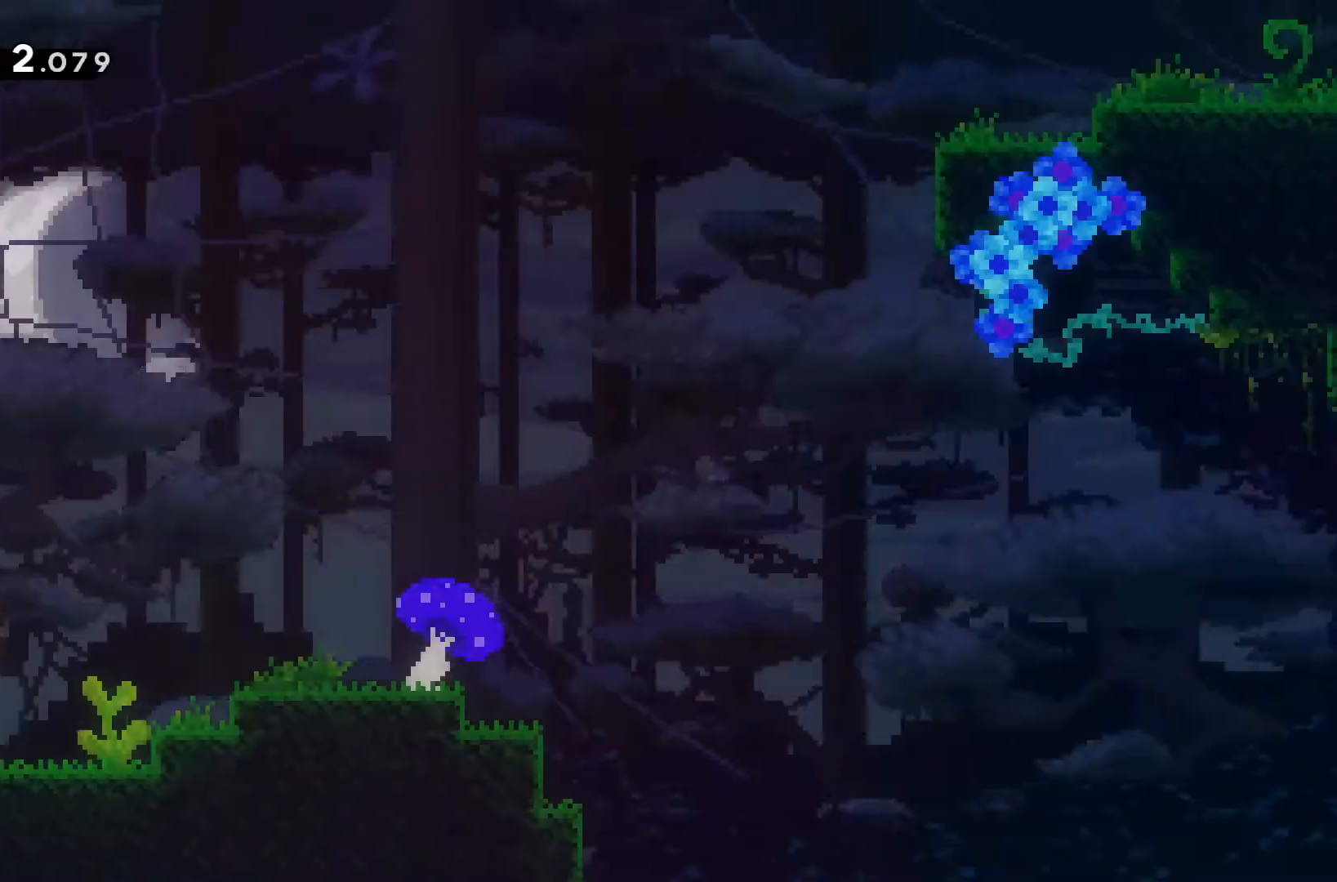
{"keys": ["d"], "events": []}
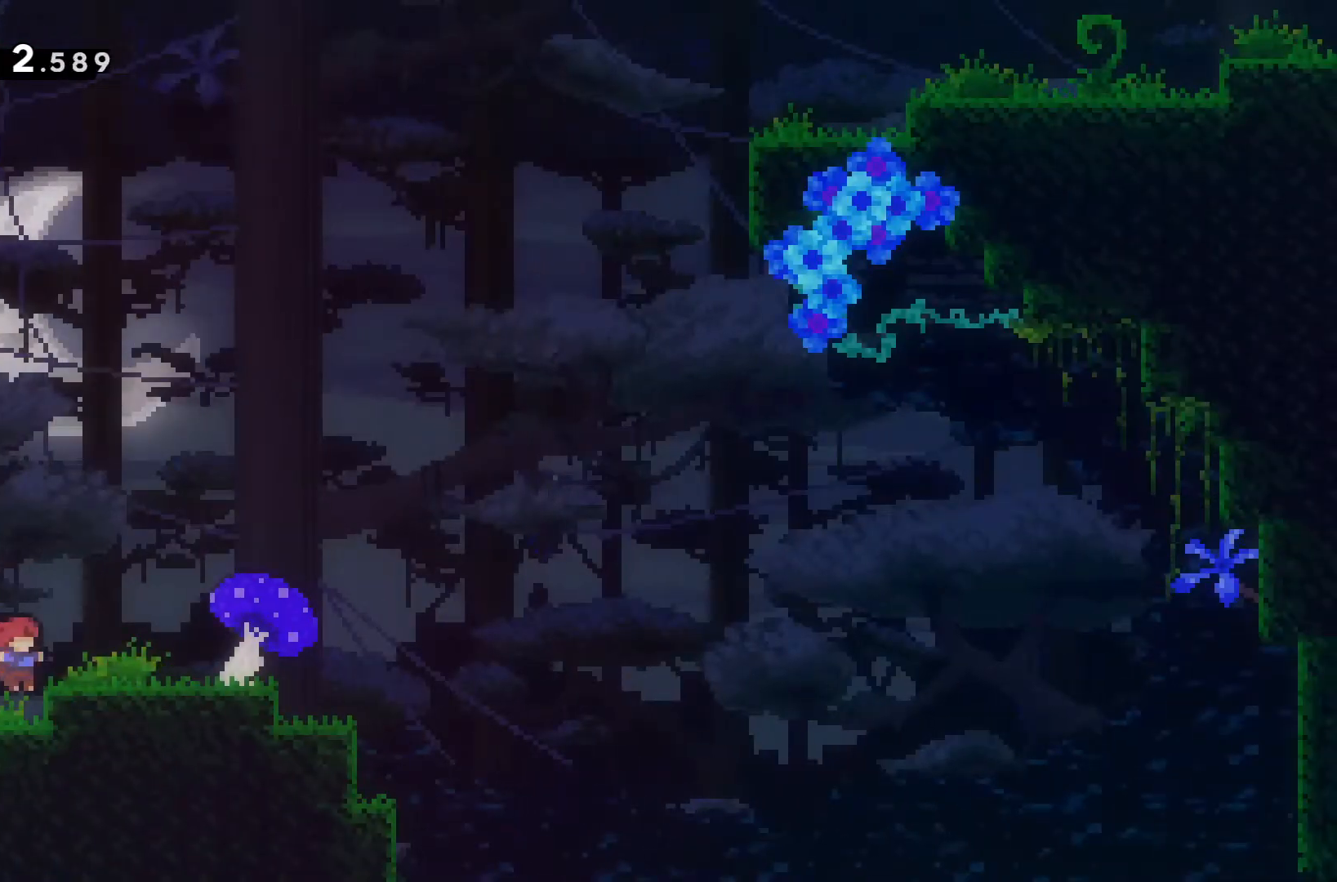
{"keys": ["d", "w"], "events": [[200, "d", "up"], [333, "d", "down"], [500, "w", "down"]]}
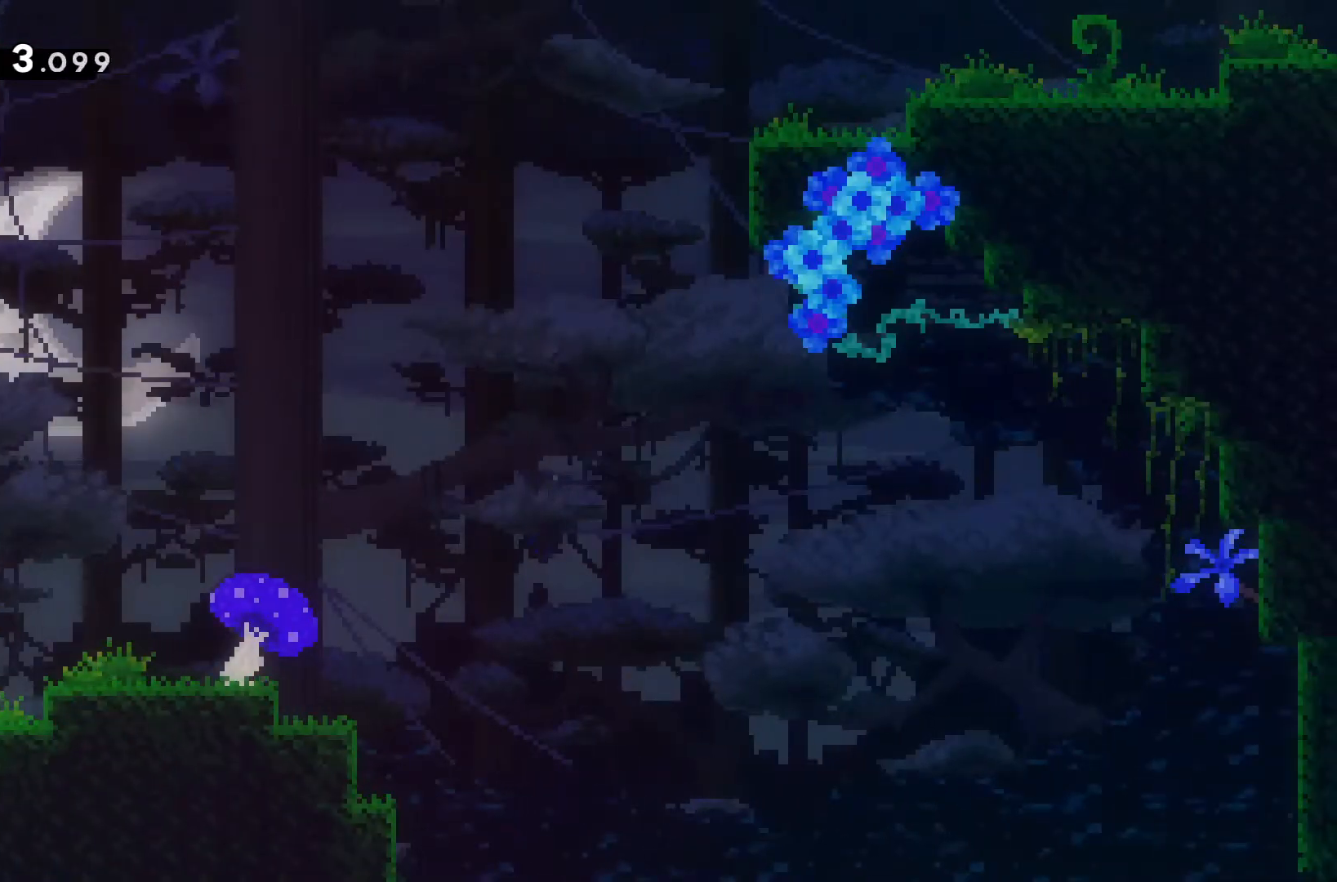
{"keys": ["d"], "events": [[300, "w", "up"]]}
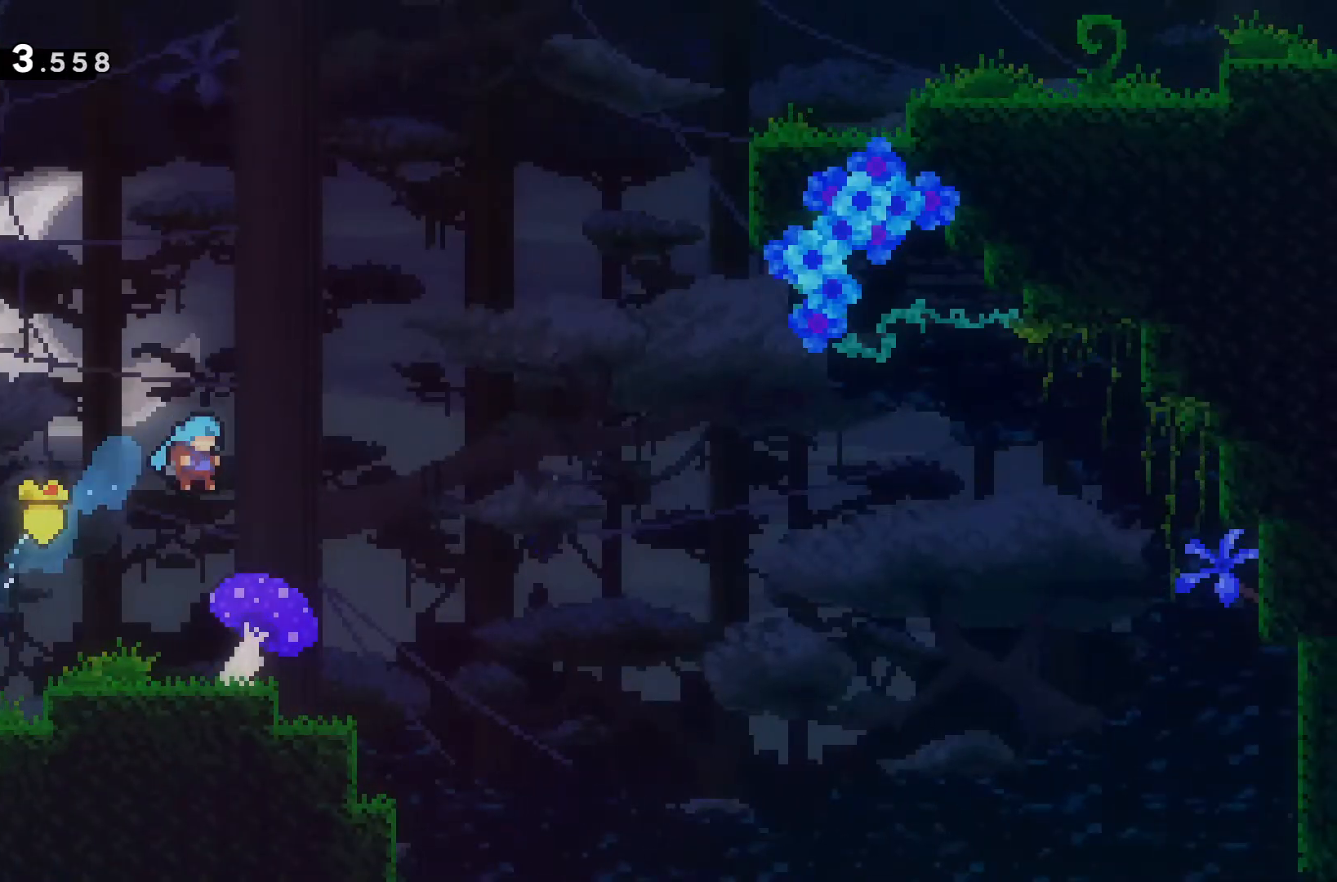
{"keys": ["d", "w"], "events": [[400, "w", "down"]]}
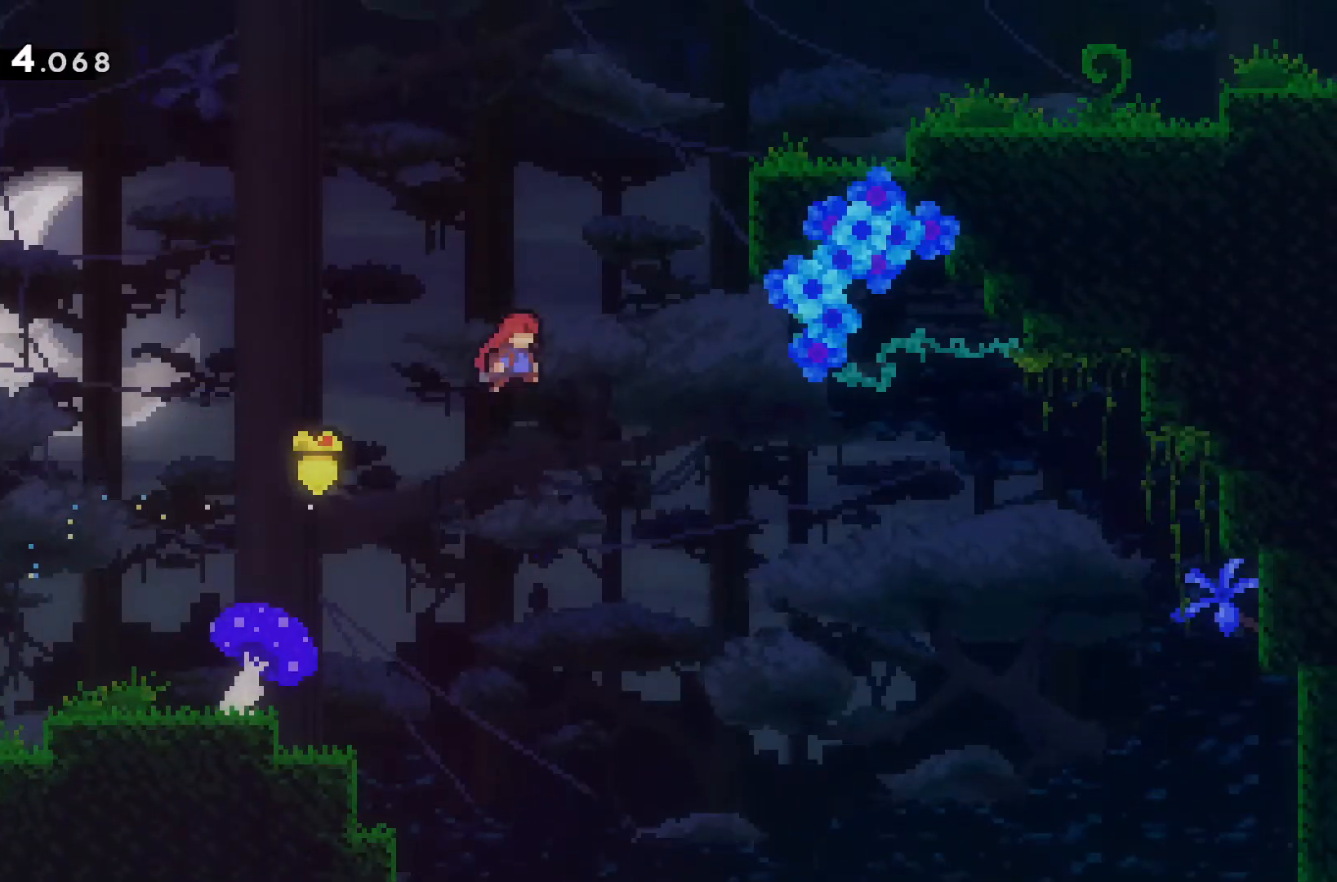
{"keys": ["d"], "events": [[400, "w", "up"]]}